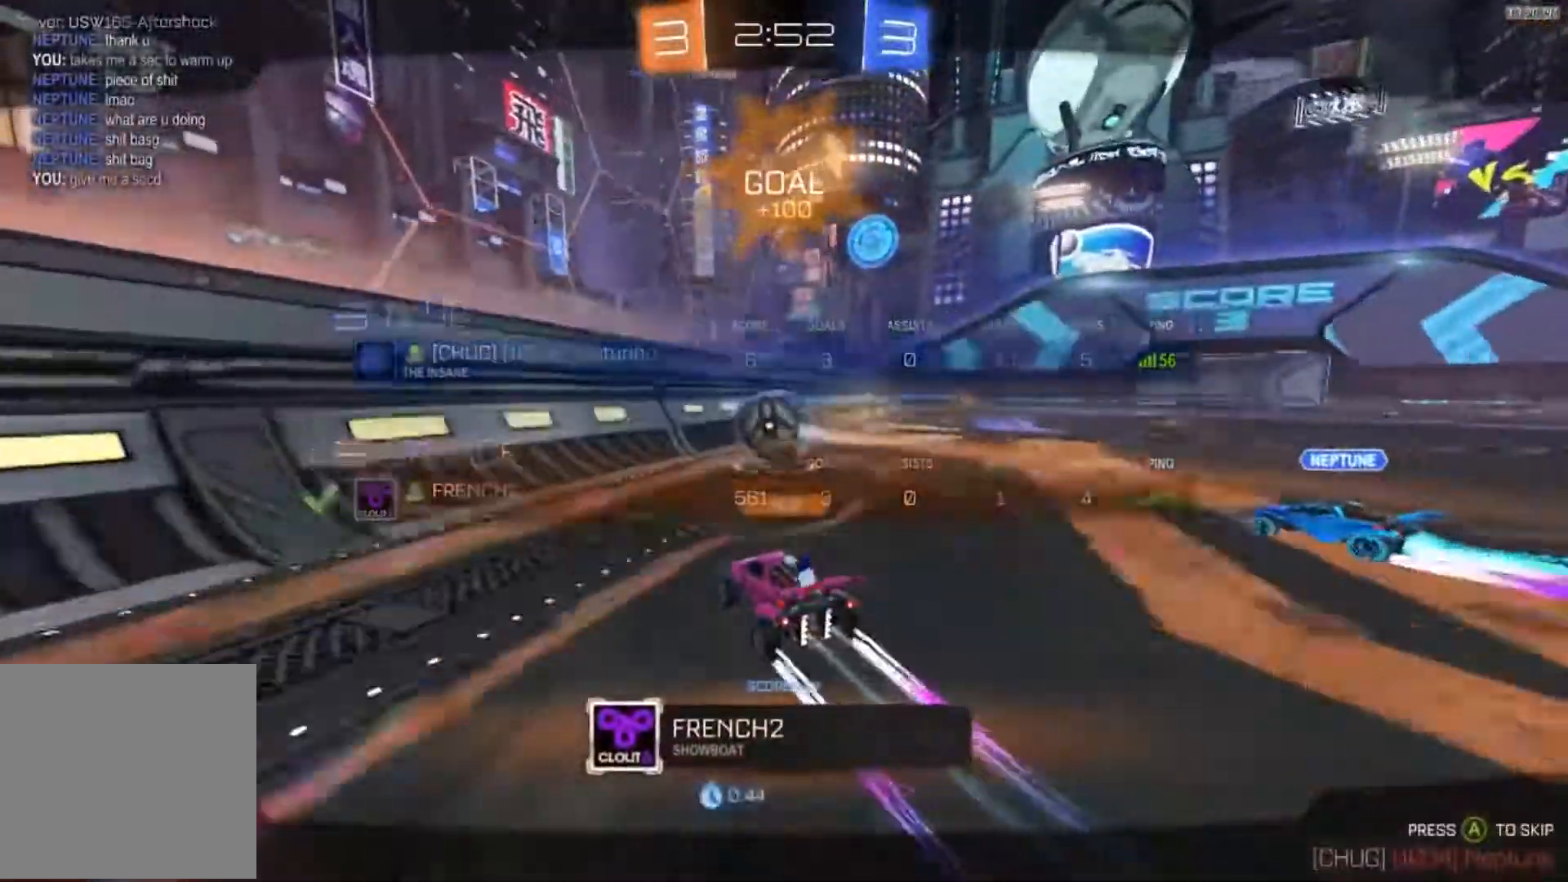
Gameplay with a controller (Xbox layout); each line is a JSON object with the inputs held at the frame after it. "events" lists button and stick changes between this image and that frame as [ms after this image, input, new state], when the widget could be followed in between. Not read: SELECT.
{"buttons": ["R2"], "left_stick": "center", "right_stick": "center", "events": [[183, "R2", "down"]]}
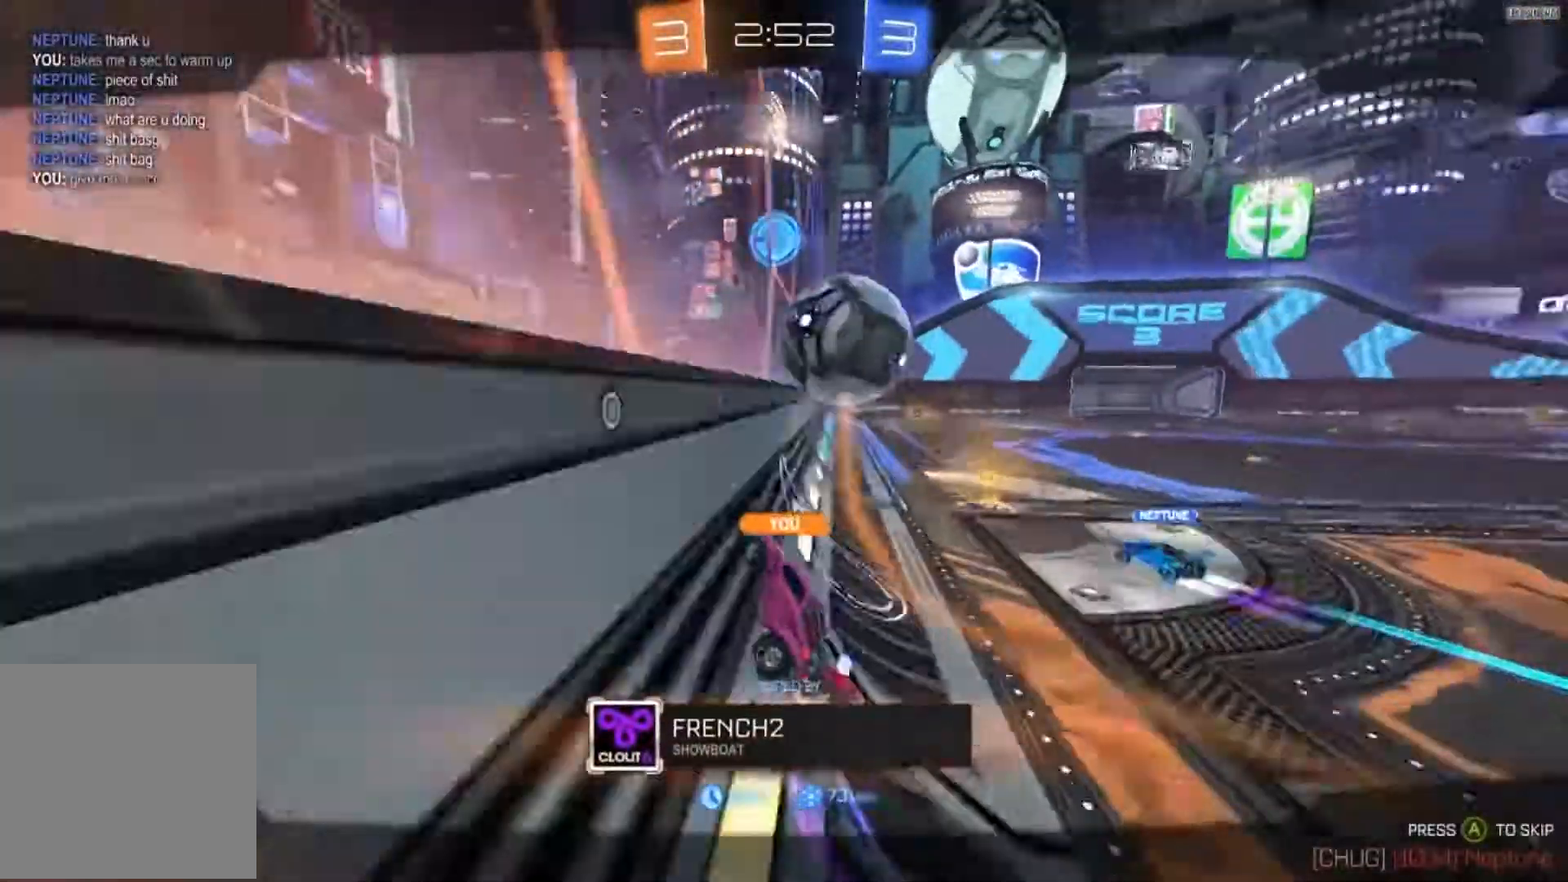
{"buttons": ["R2"], "left_stick": "center", "right_stick": "center", "events": []}
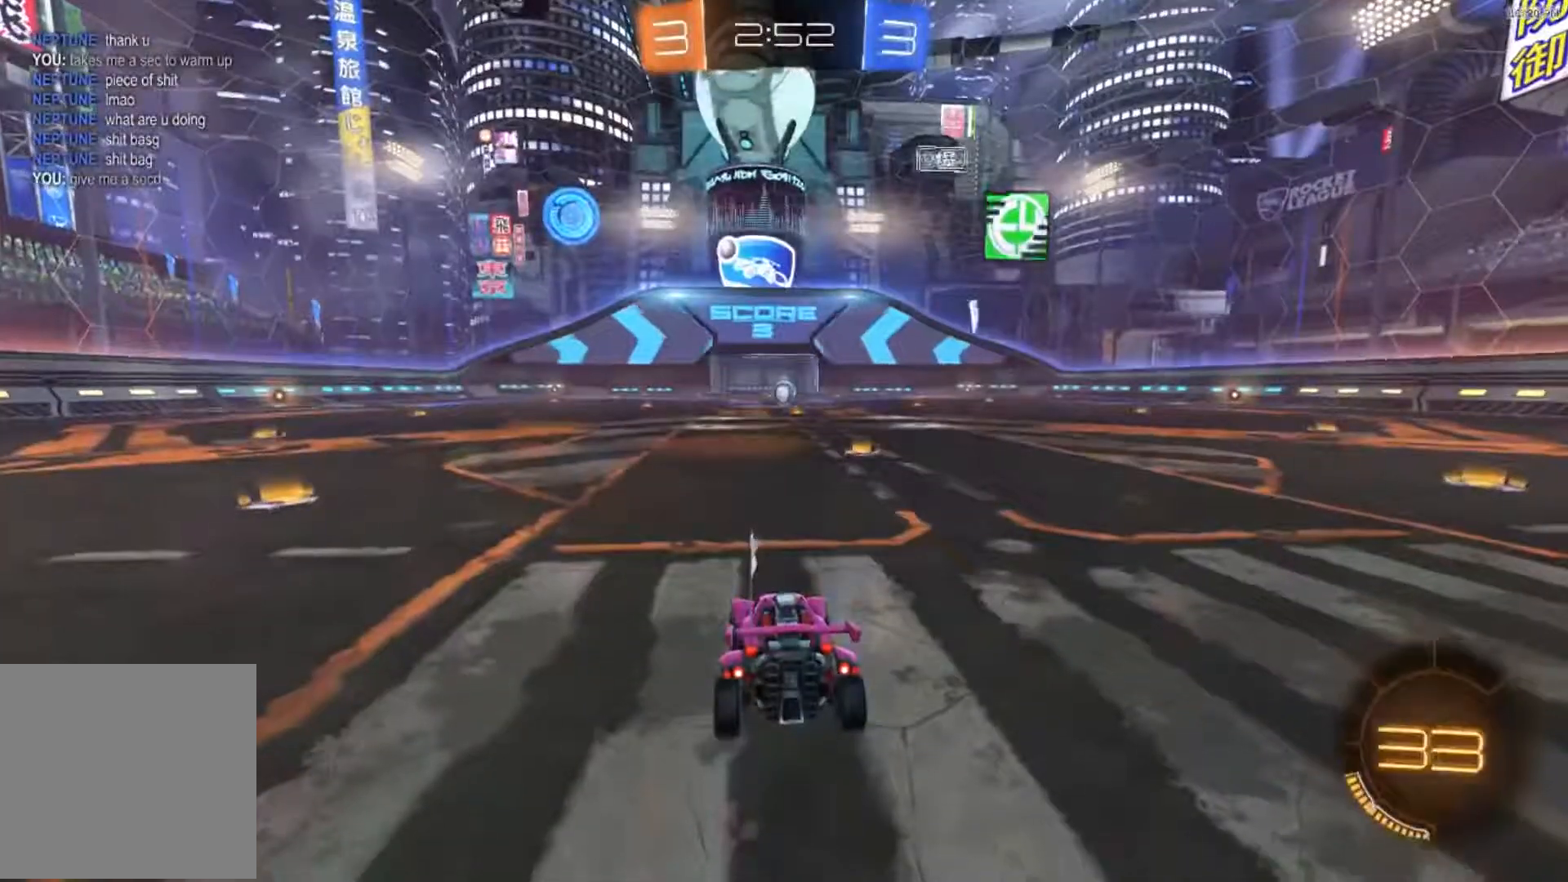
{"buttons": ["R2"], "left_stick": "center", "right_stick": "center", "events": [[183, "Y", "down"], [283, "Y", "up"], [383, "Y", "down"], [483, "Y", "up"]]}
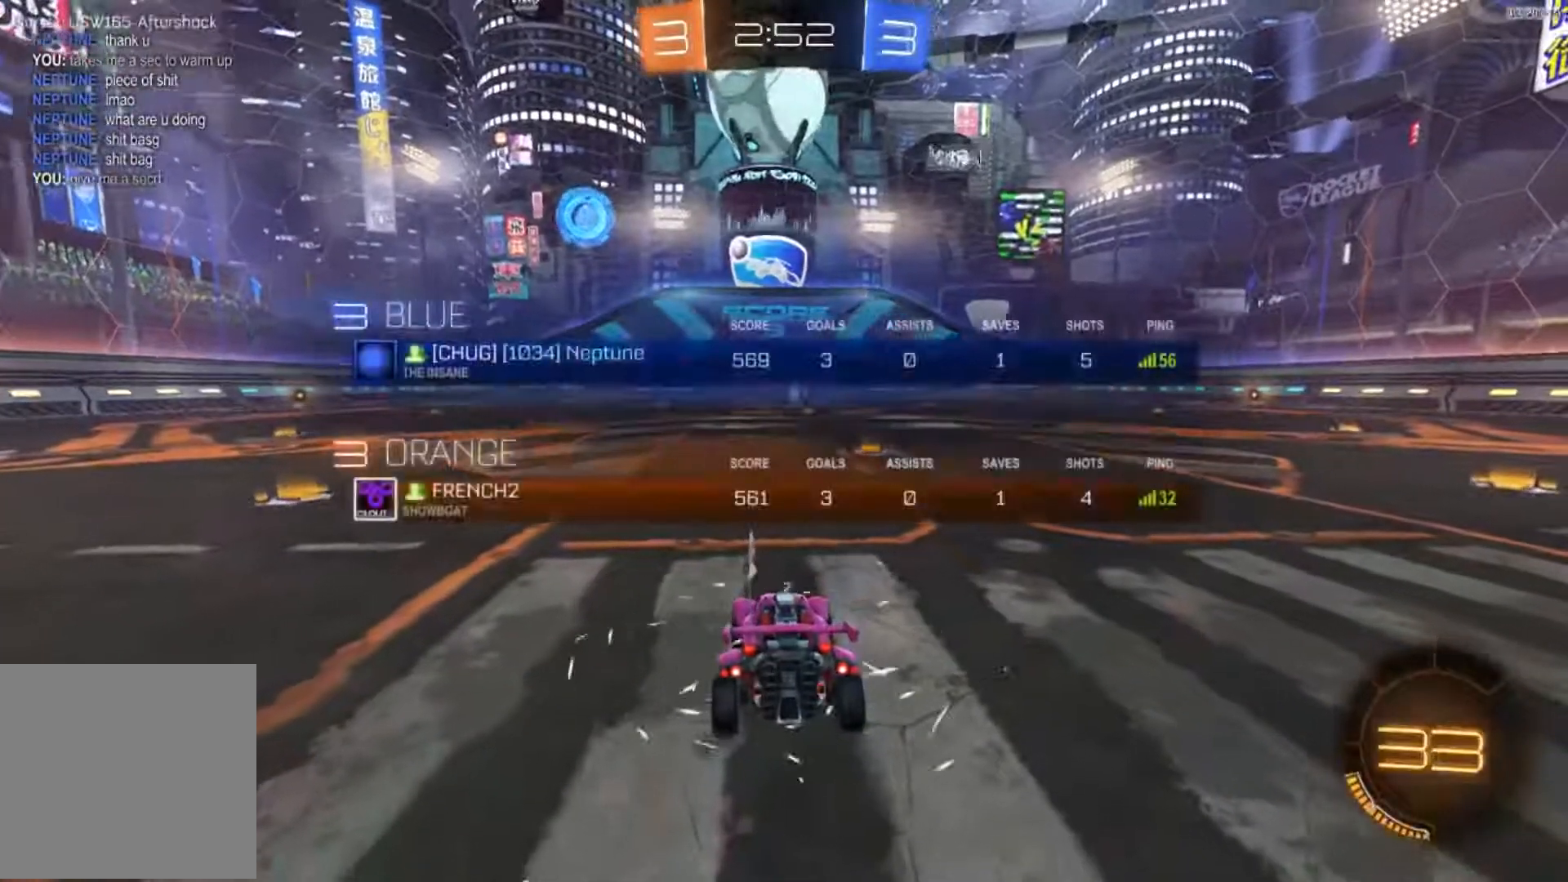
{"buttons": ["R2"], "left_stick": "center", "right_stick": "center", "events": []}
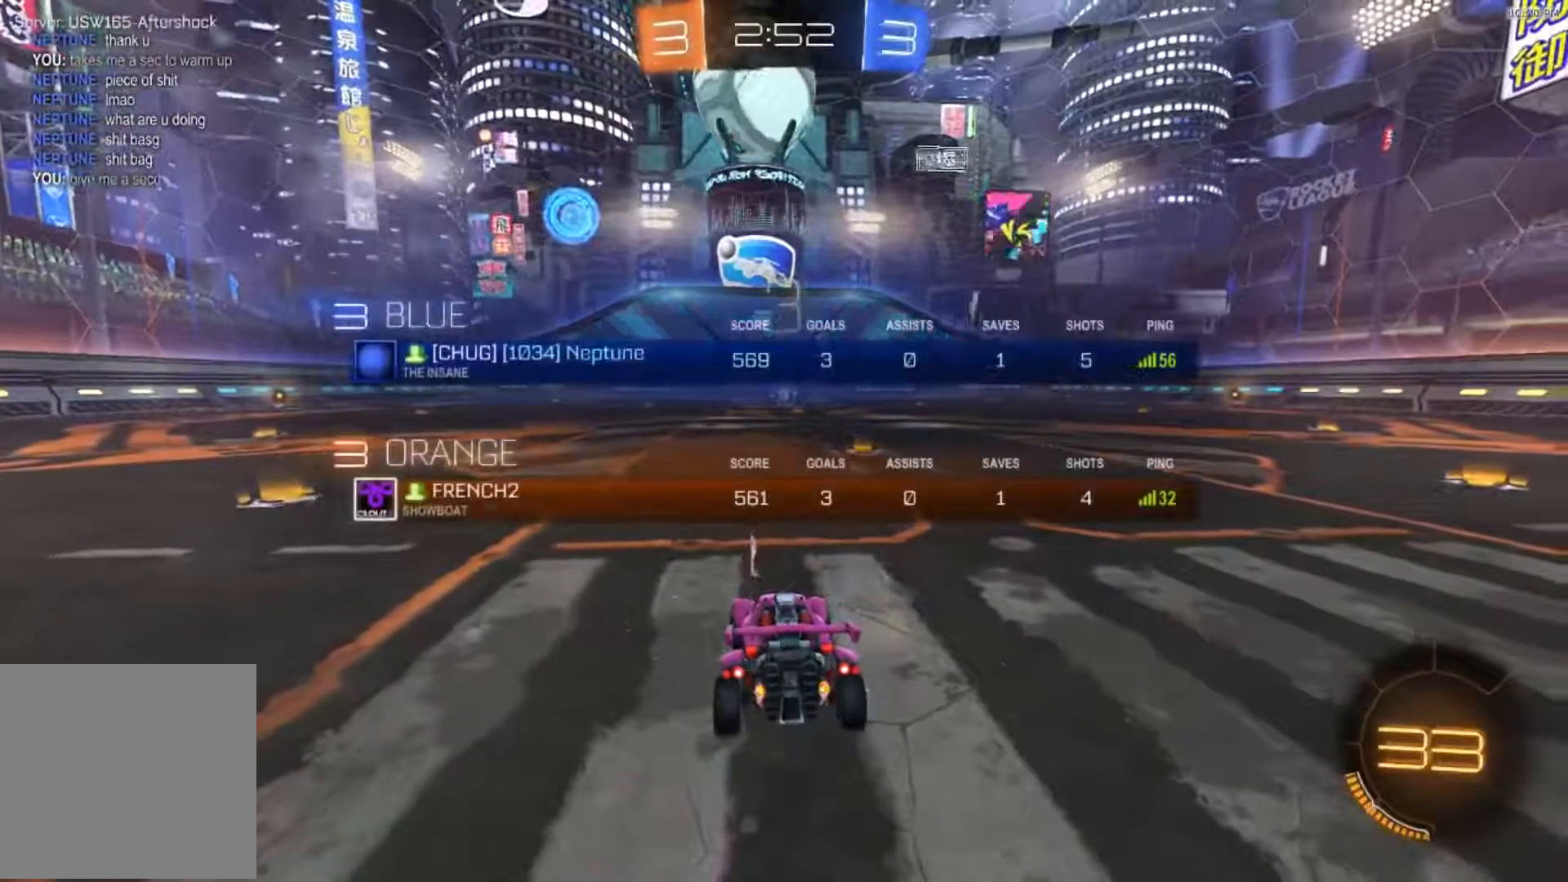
{"buttons": ["R2"], "left_stick": "center", "right_stick": "center", "events": []}
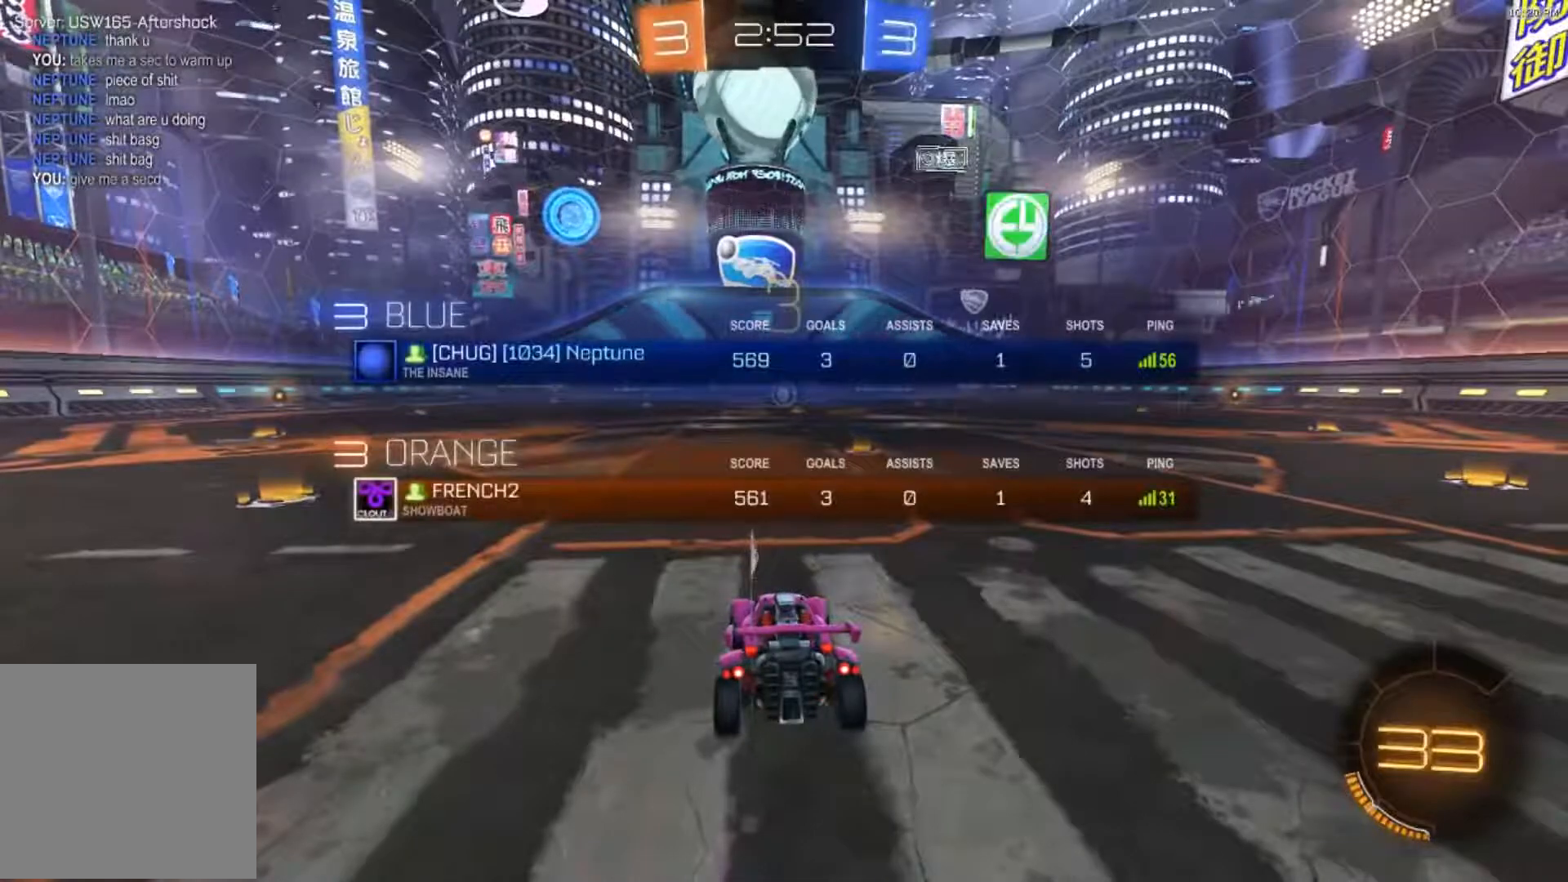
{"buttons": ["R2"], "left_stick": "center", "right_stick": "center", "events": []}
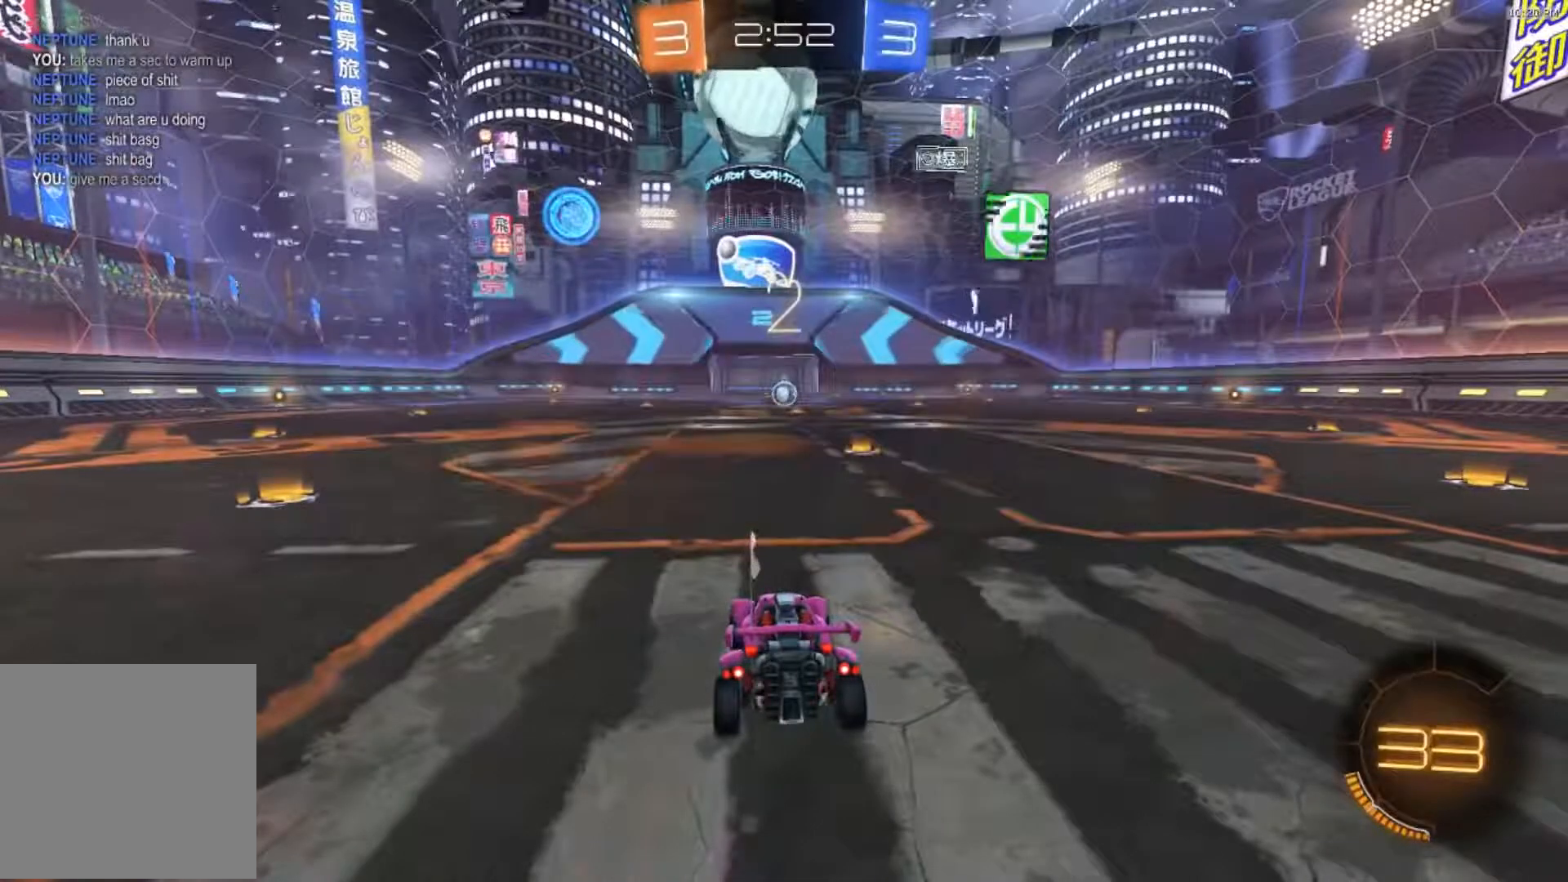
{"buttons": ["R2"], "left_stick": "center", "right_stick": "center", "events": []}
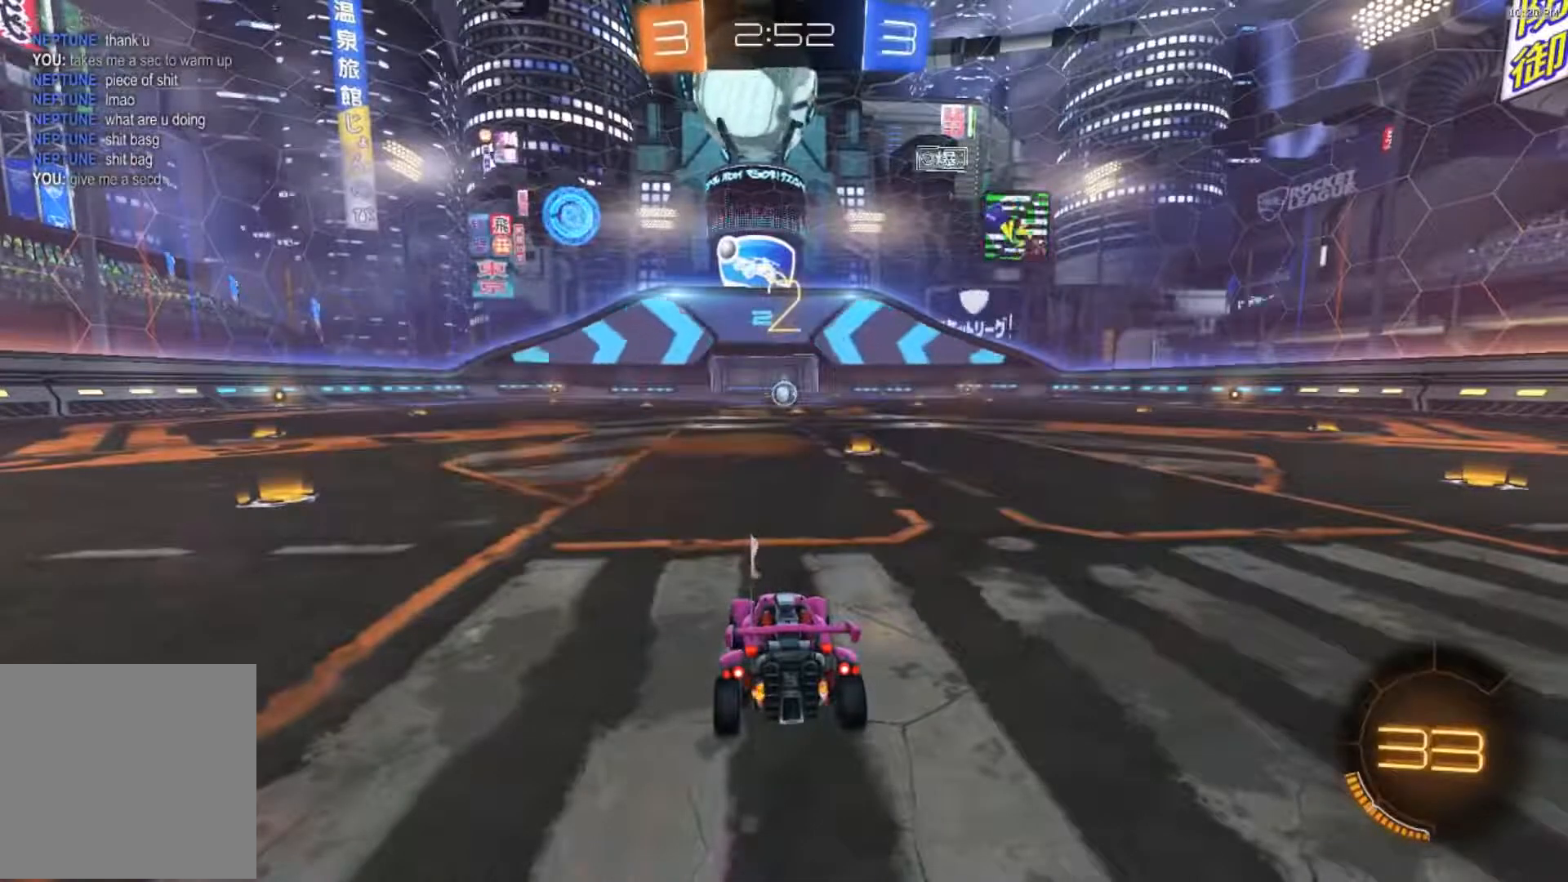
{"buttons": ["B", "R2"], "left_stick": "right", "right_stick": "center", "events": [[17, "B", "down"], [184, "left_stick", "right"], [284, "left_stick", "center"], [450, "left_stick", "right"]]}
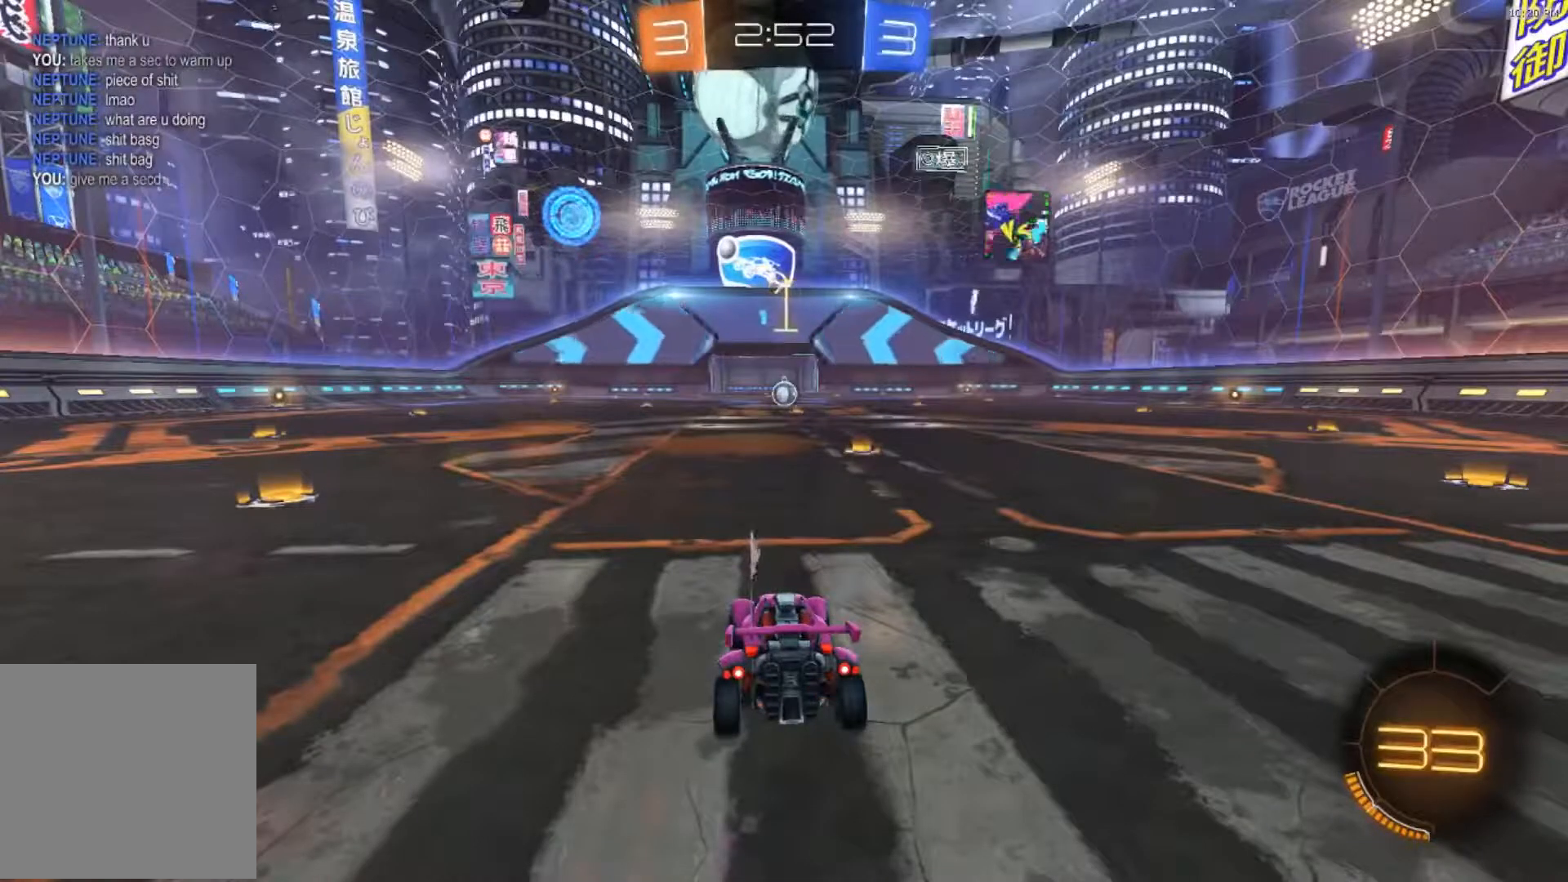
{"buttons": ["B", "R2"], "left_stick": "center", "right_stick": "center", "events": [[116, "left_stick", "center"]]}
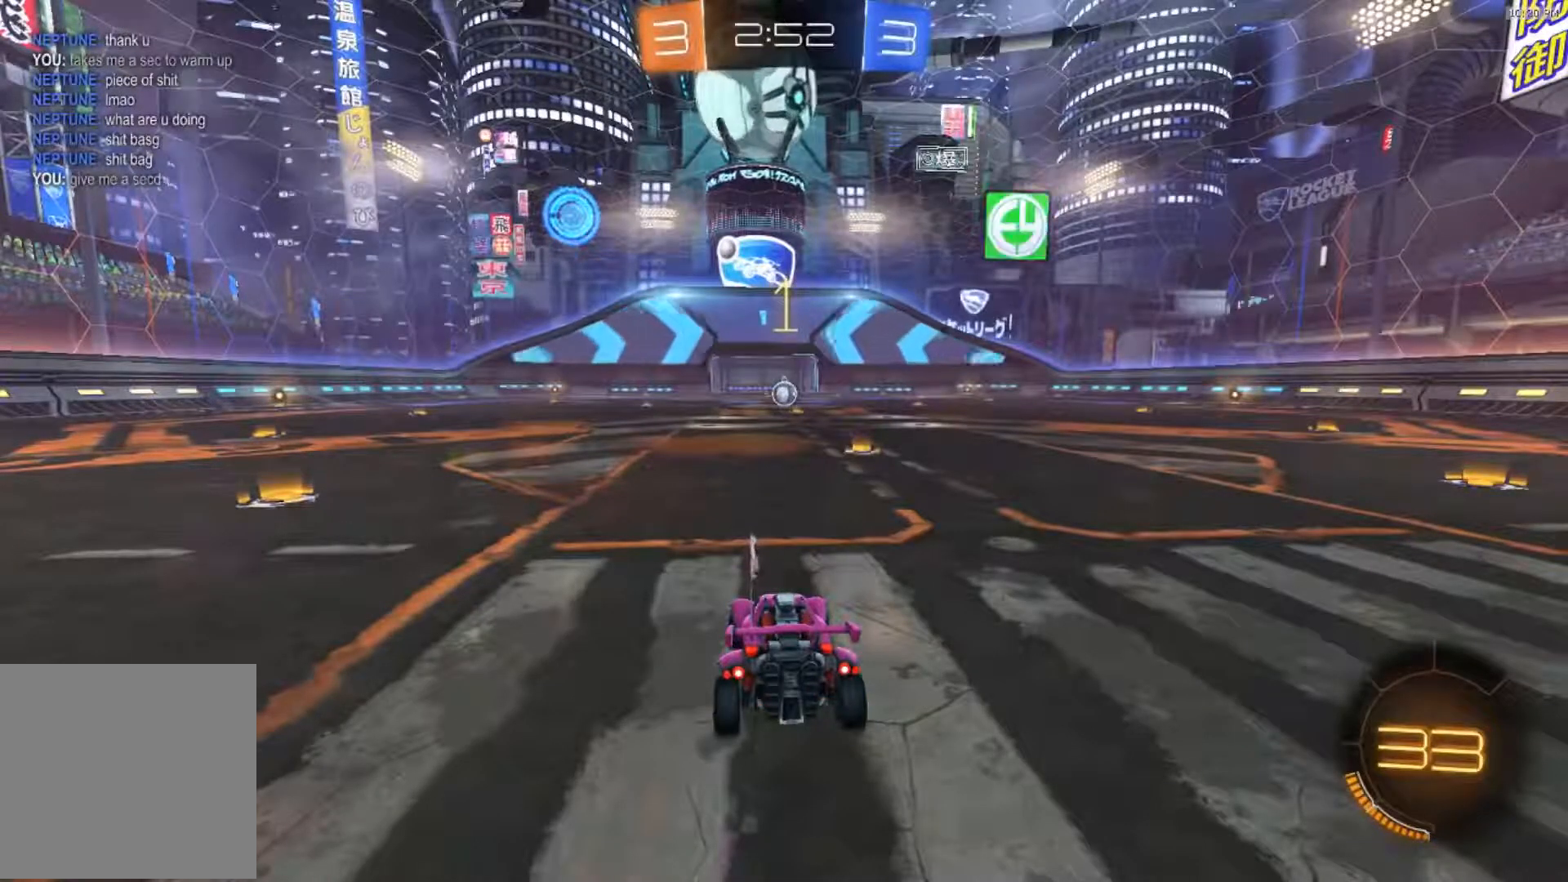
{"buttons": ["B", "R2"], "left_stick": "center", "right_stick": "center", "events": [[83, "left_stick", "right"], [250, "left_stick", "center"], [350, "left_stick", "right"], [450, "left_stick", "center"]]}
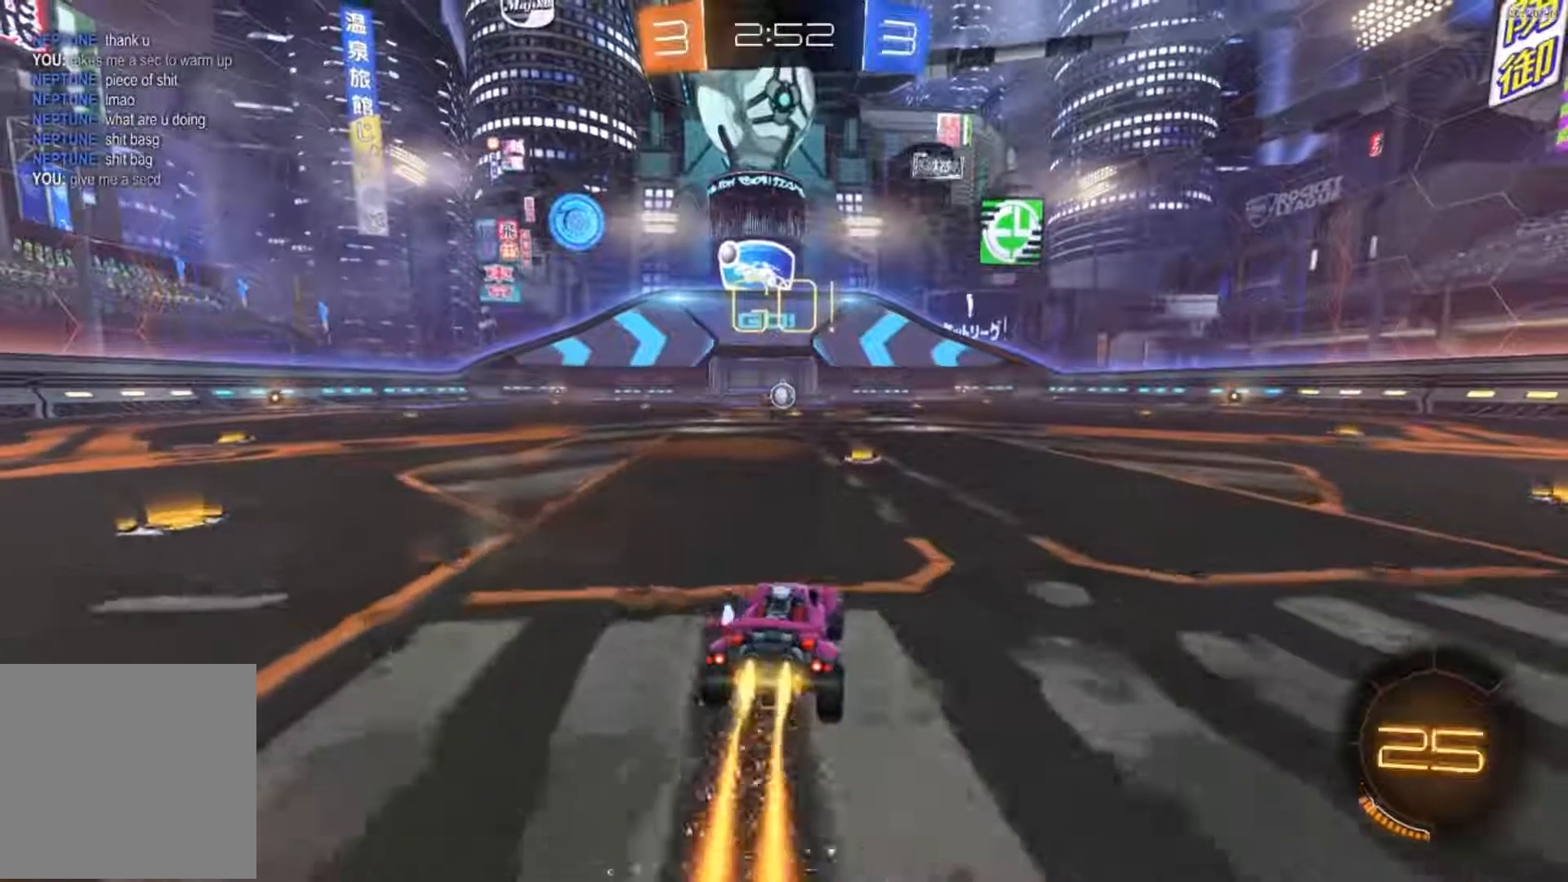
{"buttons": ["B", "R2"], "left_stick": "up-left", "right_stick": "center", "events": [[350, "left_stick", "right"], [383, "A", "down"], [450, "A", "up"], [450, "left_stick", "up-left"]]}
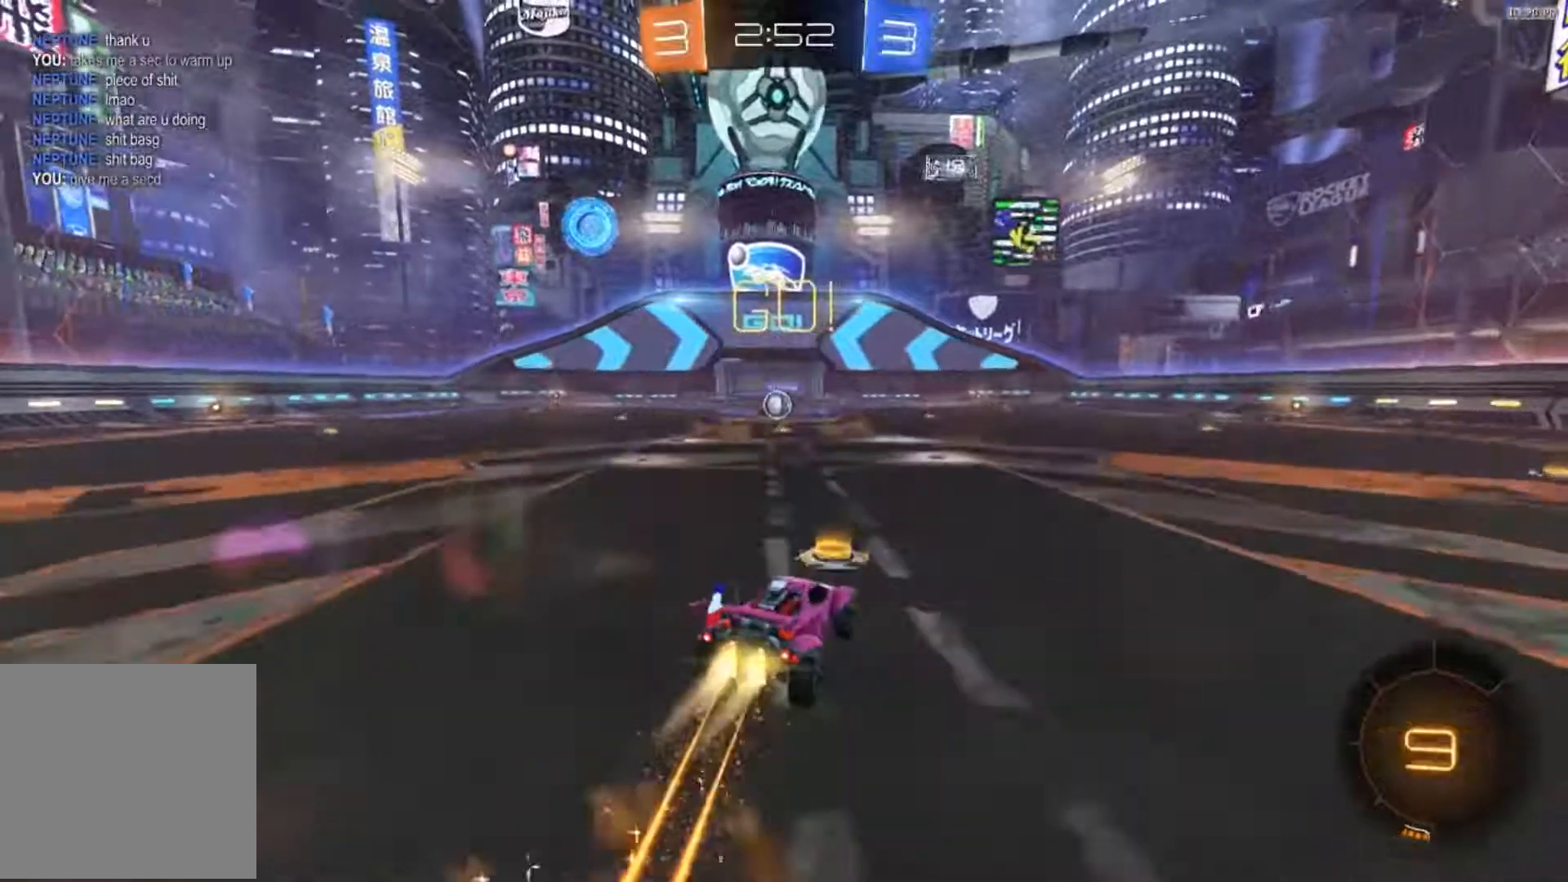
{"buttons": [], "left_stick": "left", "right_stick": "center", "events": [[17, "A", "down"], [150, "A", "up"], [184, "B", "up"], [184, "R2", "up"], [217, "left_stick", "center"], [417, "left_stick", "left"]]}
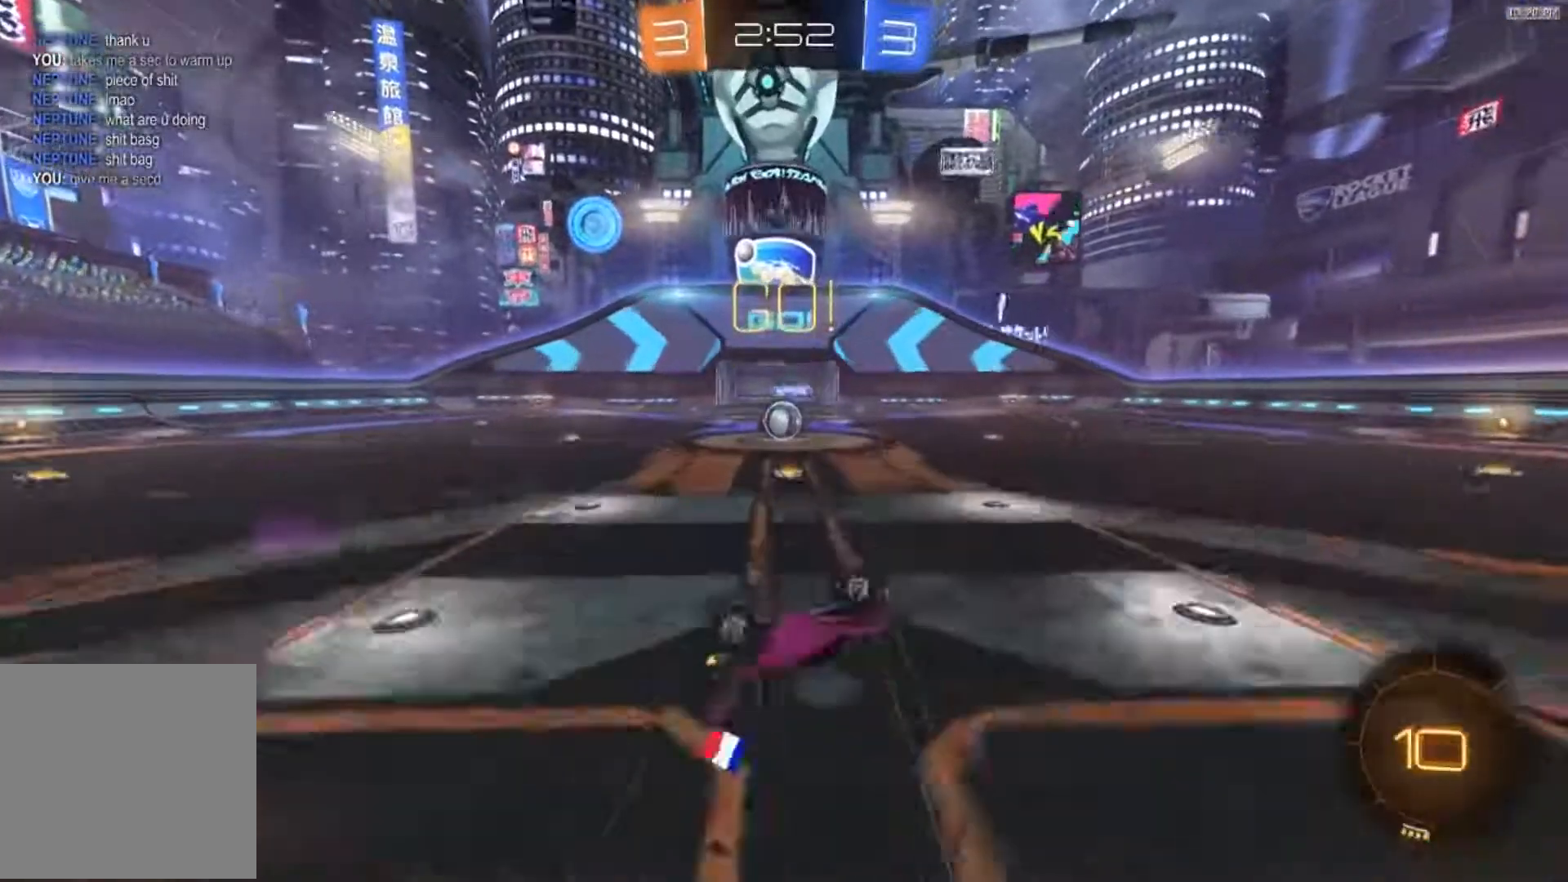
{"buttons": ["R2"], "left_stick": "left", "right_stick": "center", "events": [[16, "left_stick", "center"], [183, "left_stick", "left"], [317, "R2", "down"], [317, "left_stick", "center"], [483, "left_stick", "left"]]}
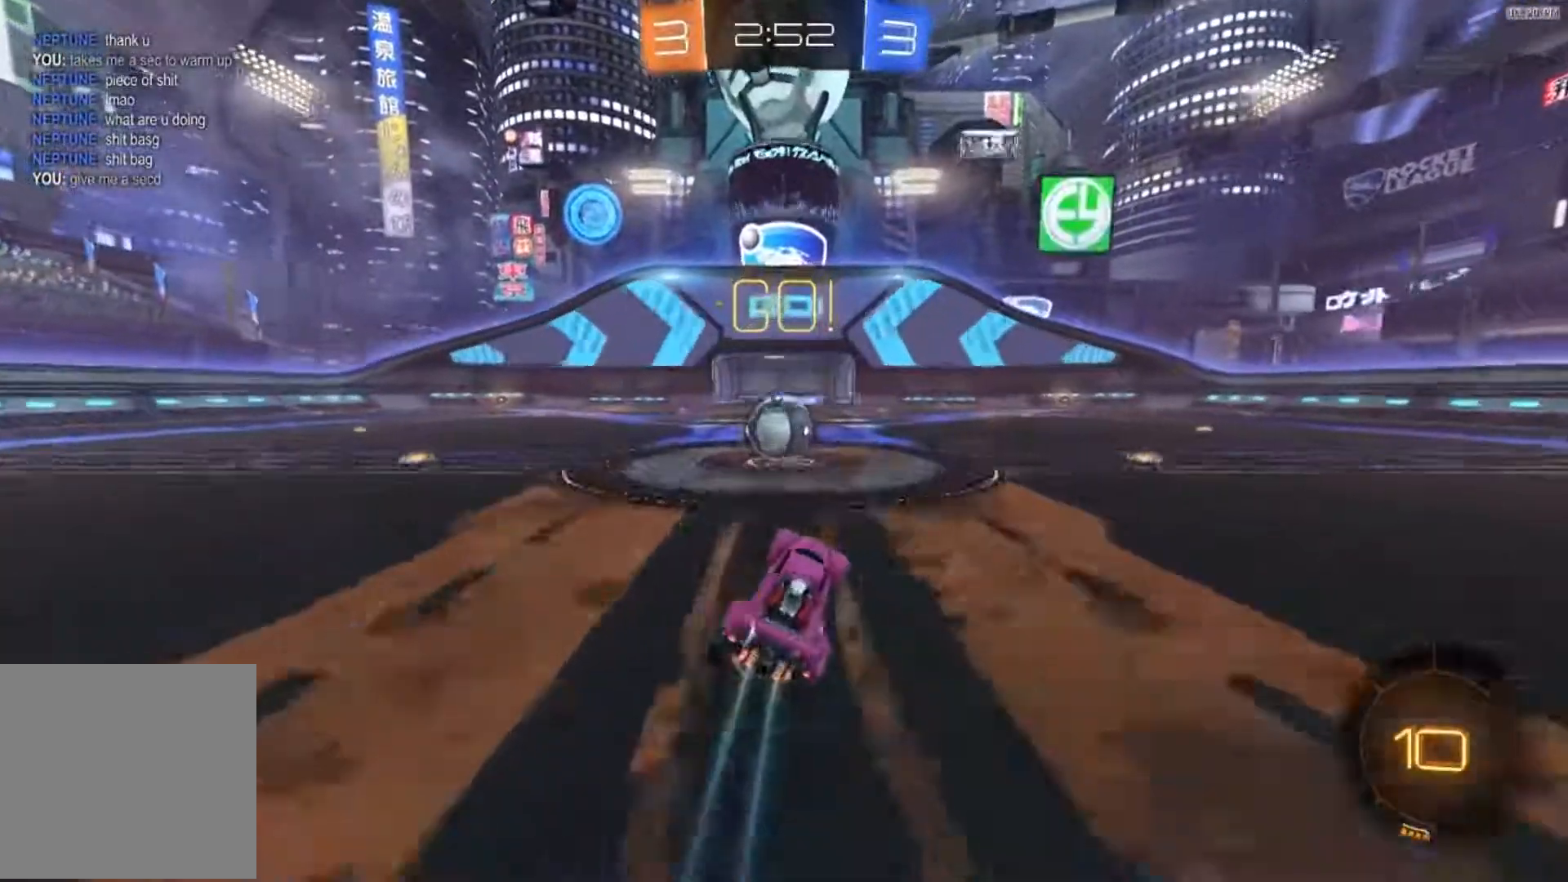
{"buttons": ["R2"], "left_stick": "left", "right_stick": "center", "events": [[117, "left_stick", "center"], [250, "A", "down"], [284, "left_stick", "left"], [317, "A", "up"], [384, "A", "down"], [484, "A", "up"]]}
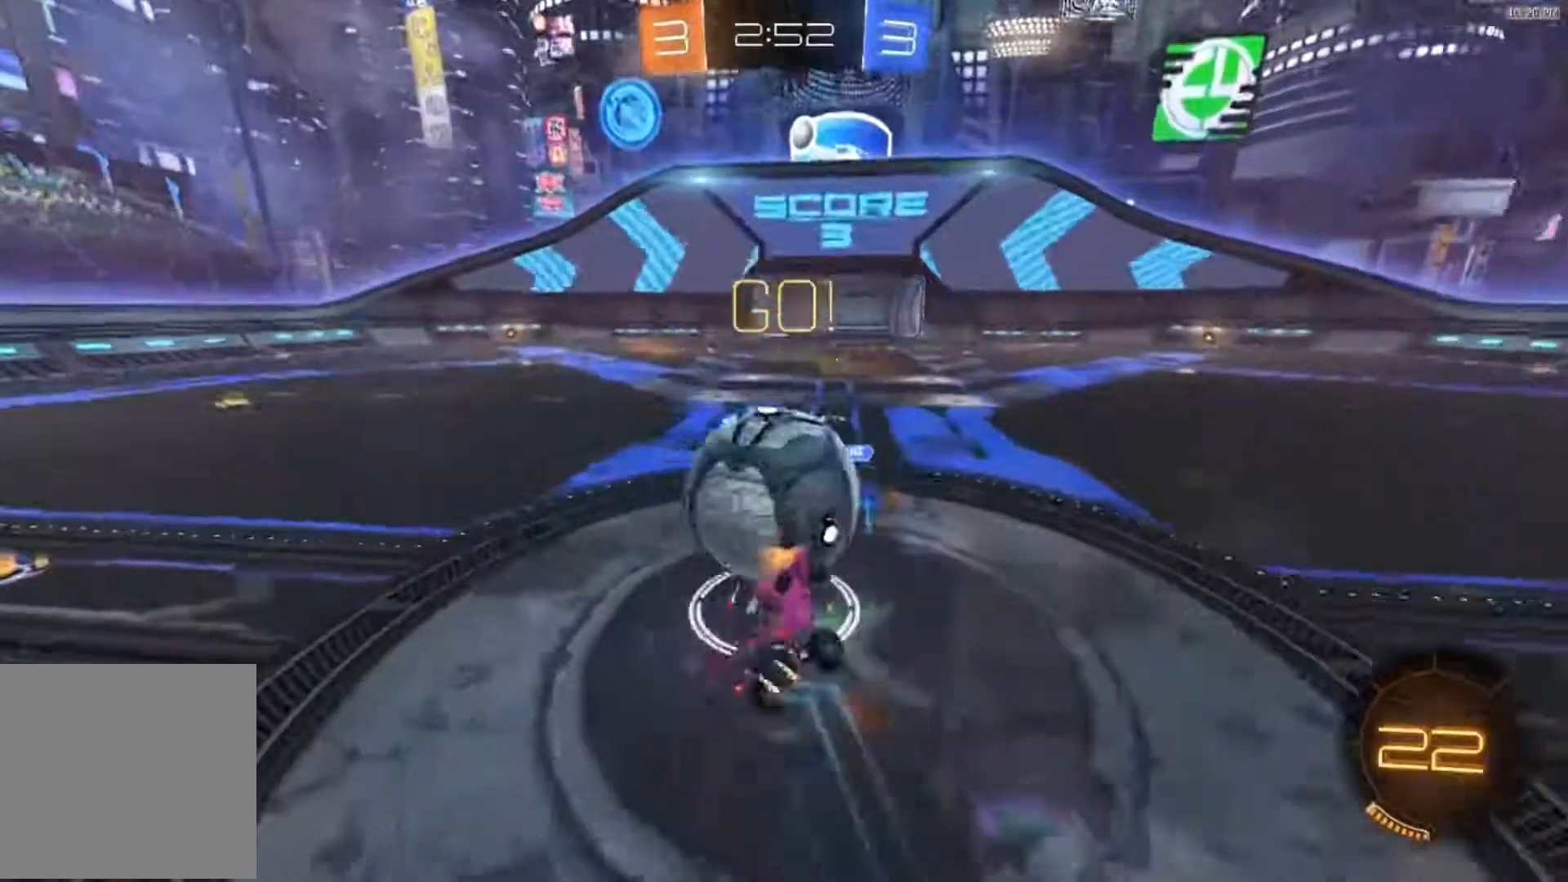
{"buttons": [], "left_stick": "left", "right_stick": "center", "events": [[16, "A", "down"], [150, "A", "up"], [250, "left_stick", "center"], [316, "R2", "up"], [316, "left_stick", "left"]]}
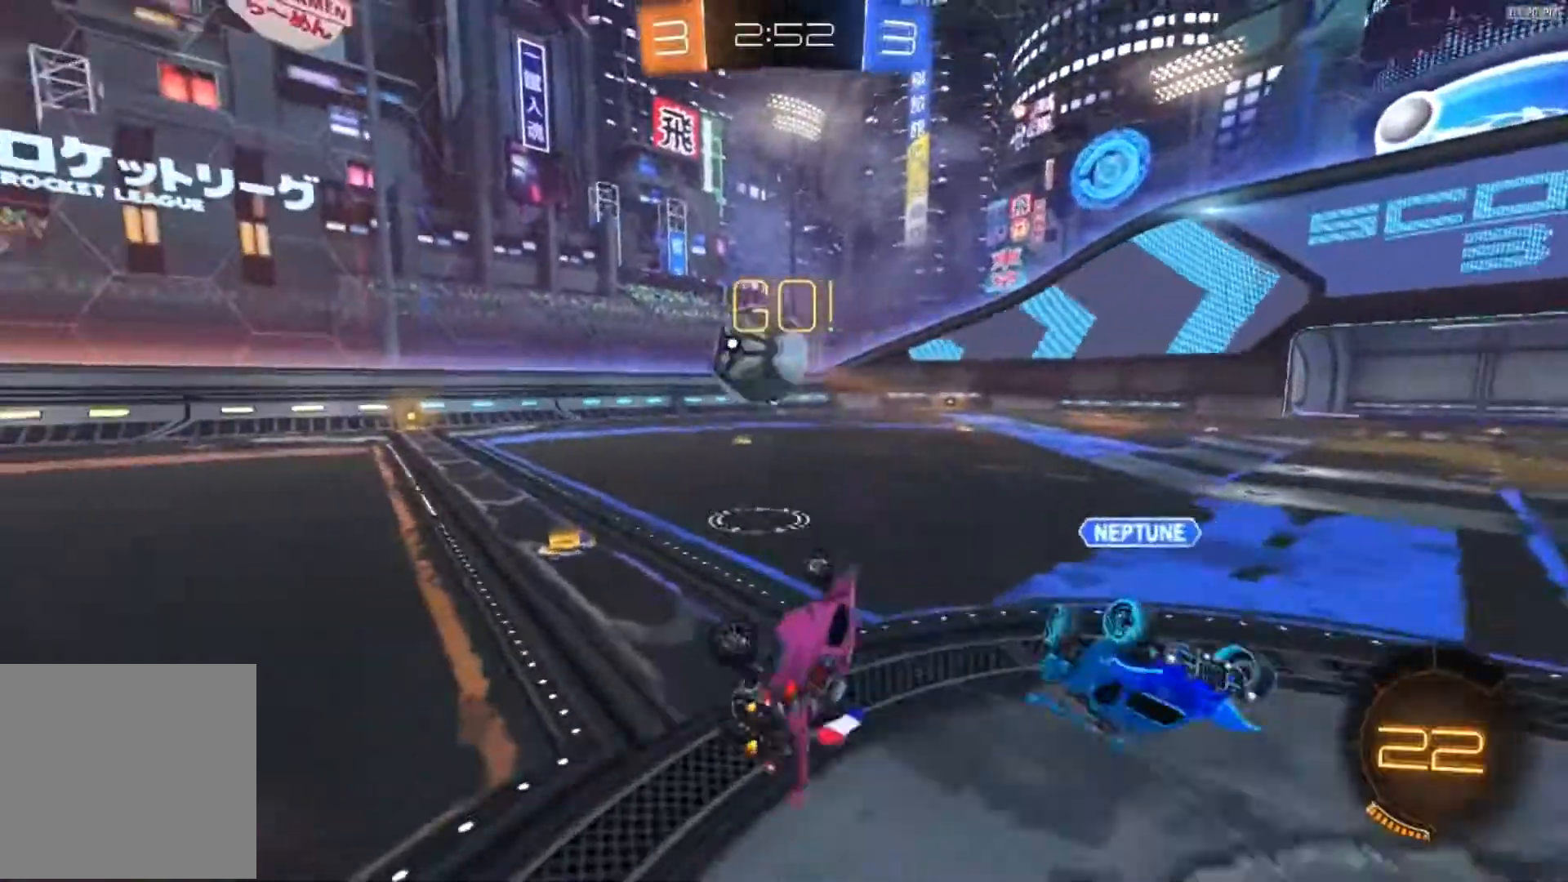
{"buttons": ["B", "R2"], "left_stick": "left", "right_stick": "center", "events": [[83, "R2", "down"], [384, "B", "down"]]}
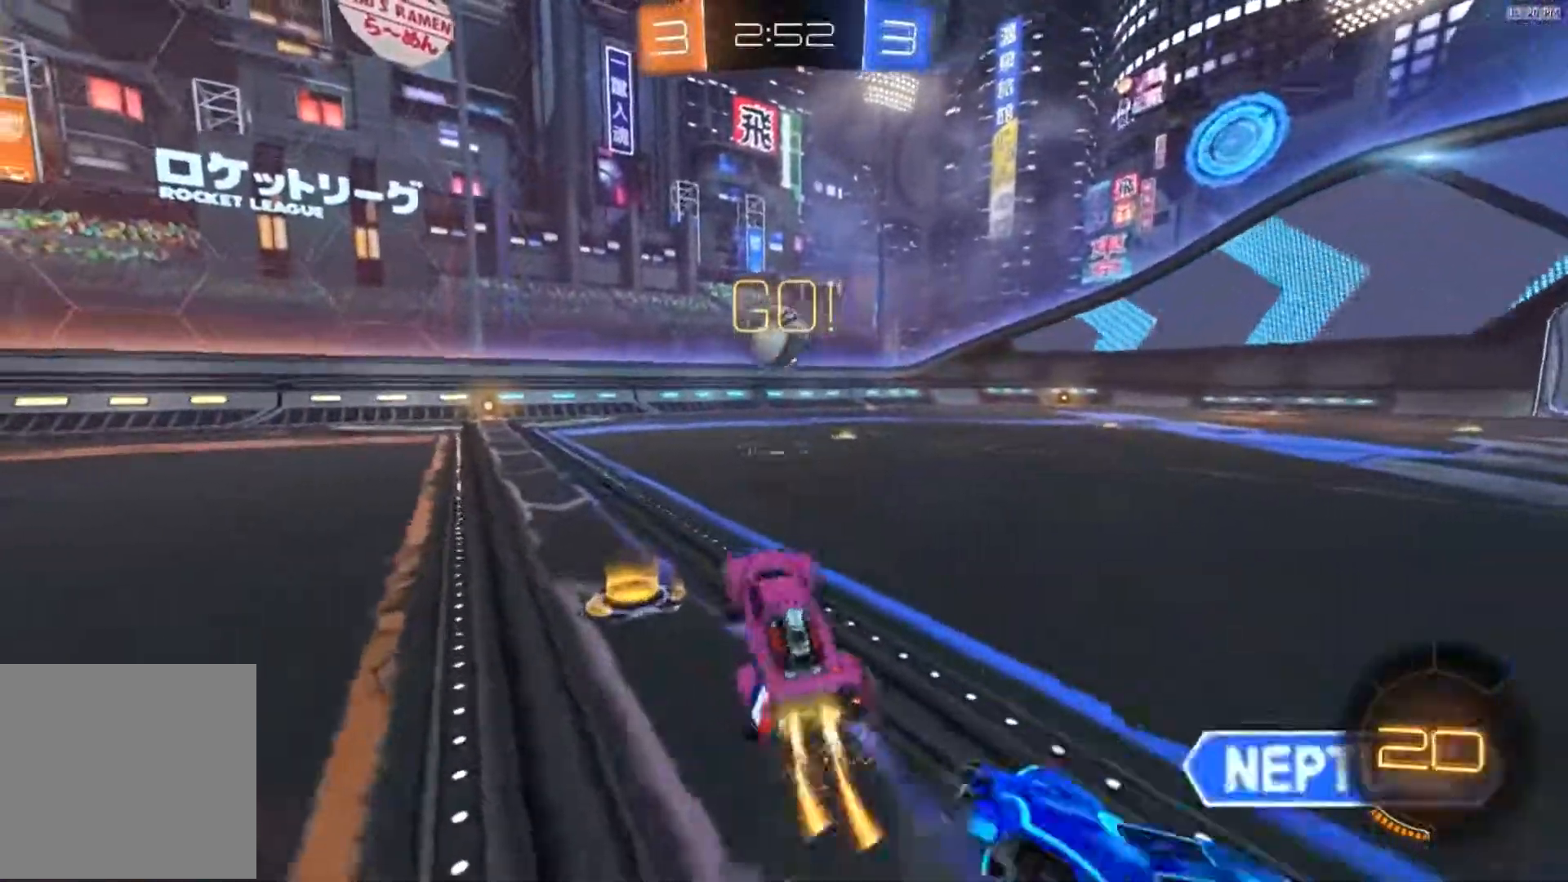
{"buttons": ["B", "R2"], "left_stick": "right", "right_stick": "center", "events": [[216, "left_stick", "center"], [450, "left_stick", "right"]]}
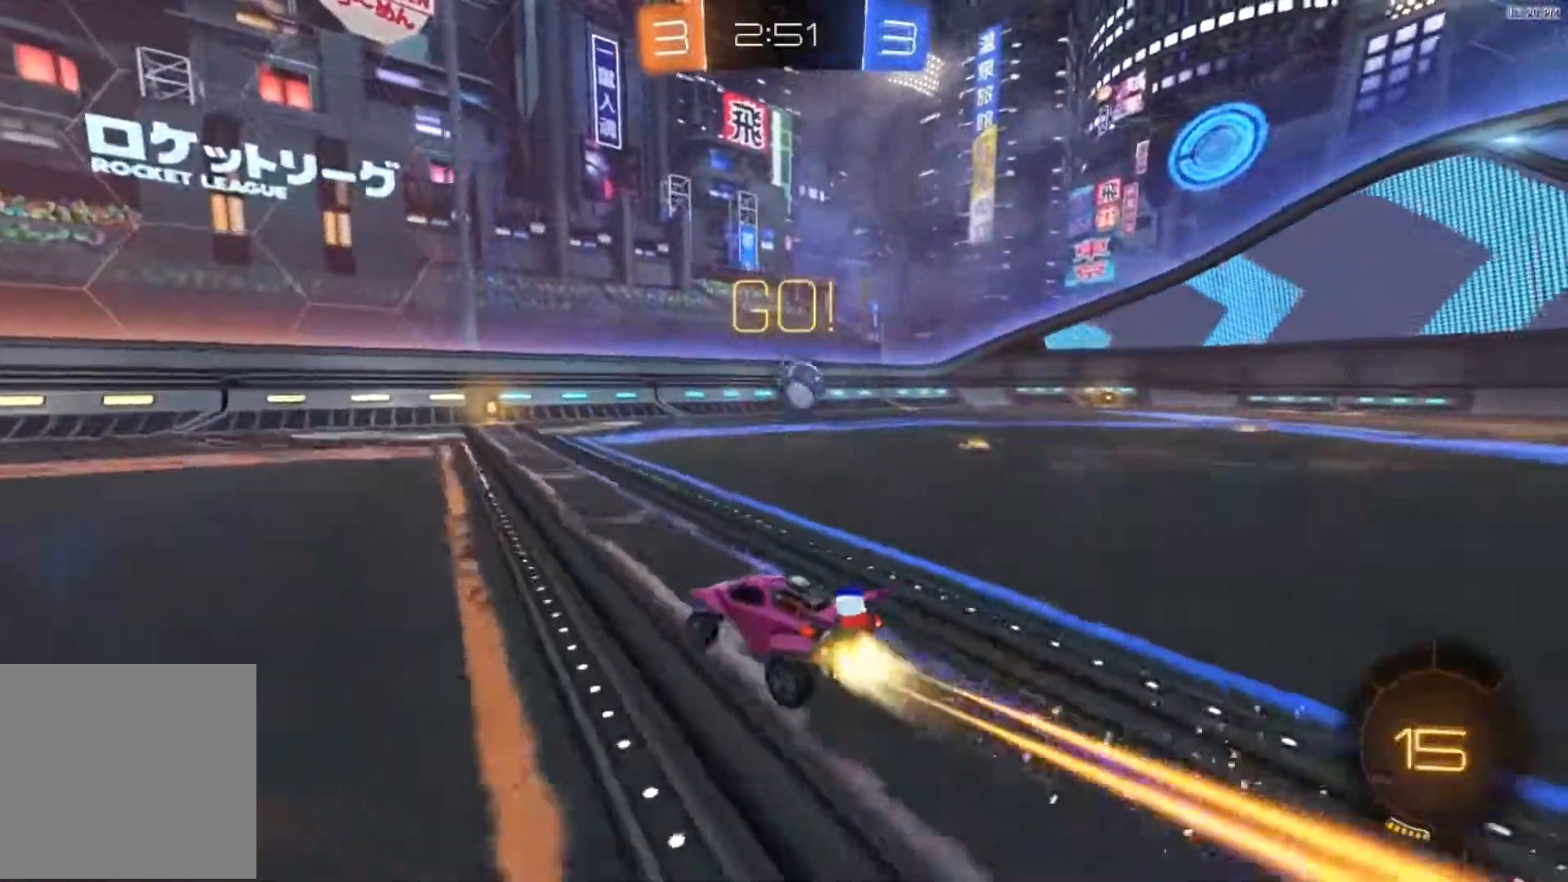
{"buttons": ["B", "R2"], "left_stick": "center", "right_stick": "center", "events": [[50, "left_stick", "center"], [150, "left_stick", "left"], [250, "left_stick", "center"], [317, "left_stick", "right"], [417, "left_stick", "center"]]}
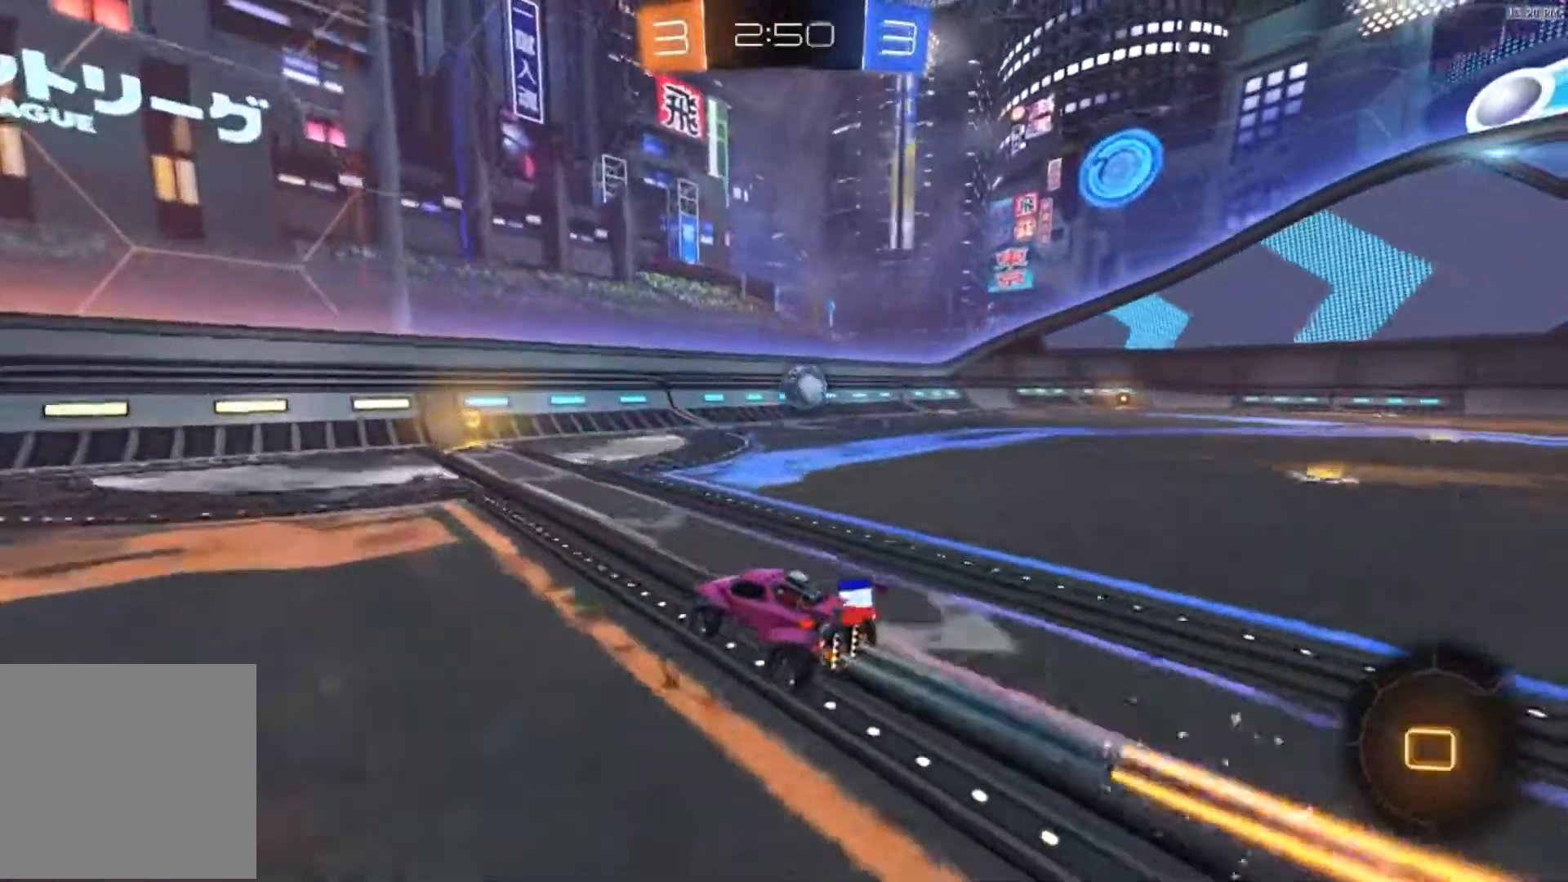
{"buttons": ["R2"], "left_stick": "right", "right_stick": "center", "events": [[283, "B", "up"], [316, "left_stick", "right"]]}
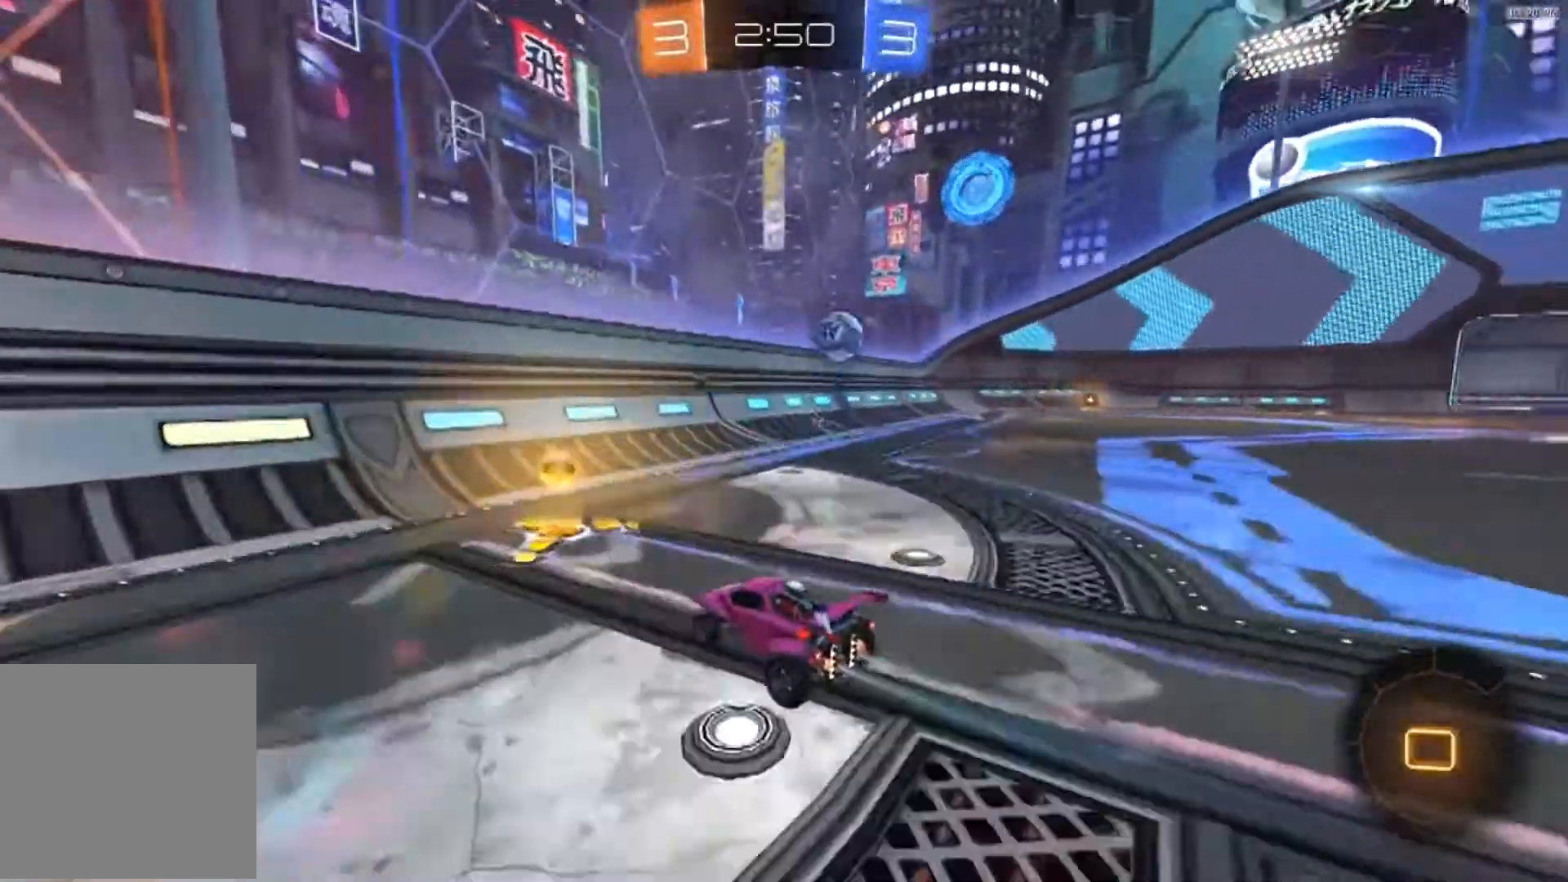
{"buttons": ["L2"], "left_stick": "right", "right_stick": "center", "events": [[317, "R2", "up"], [350, "L2", "down"]]}
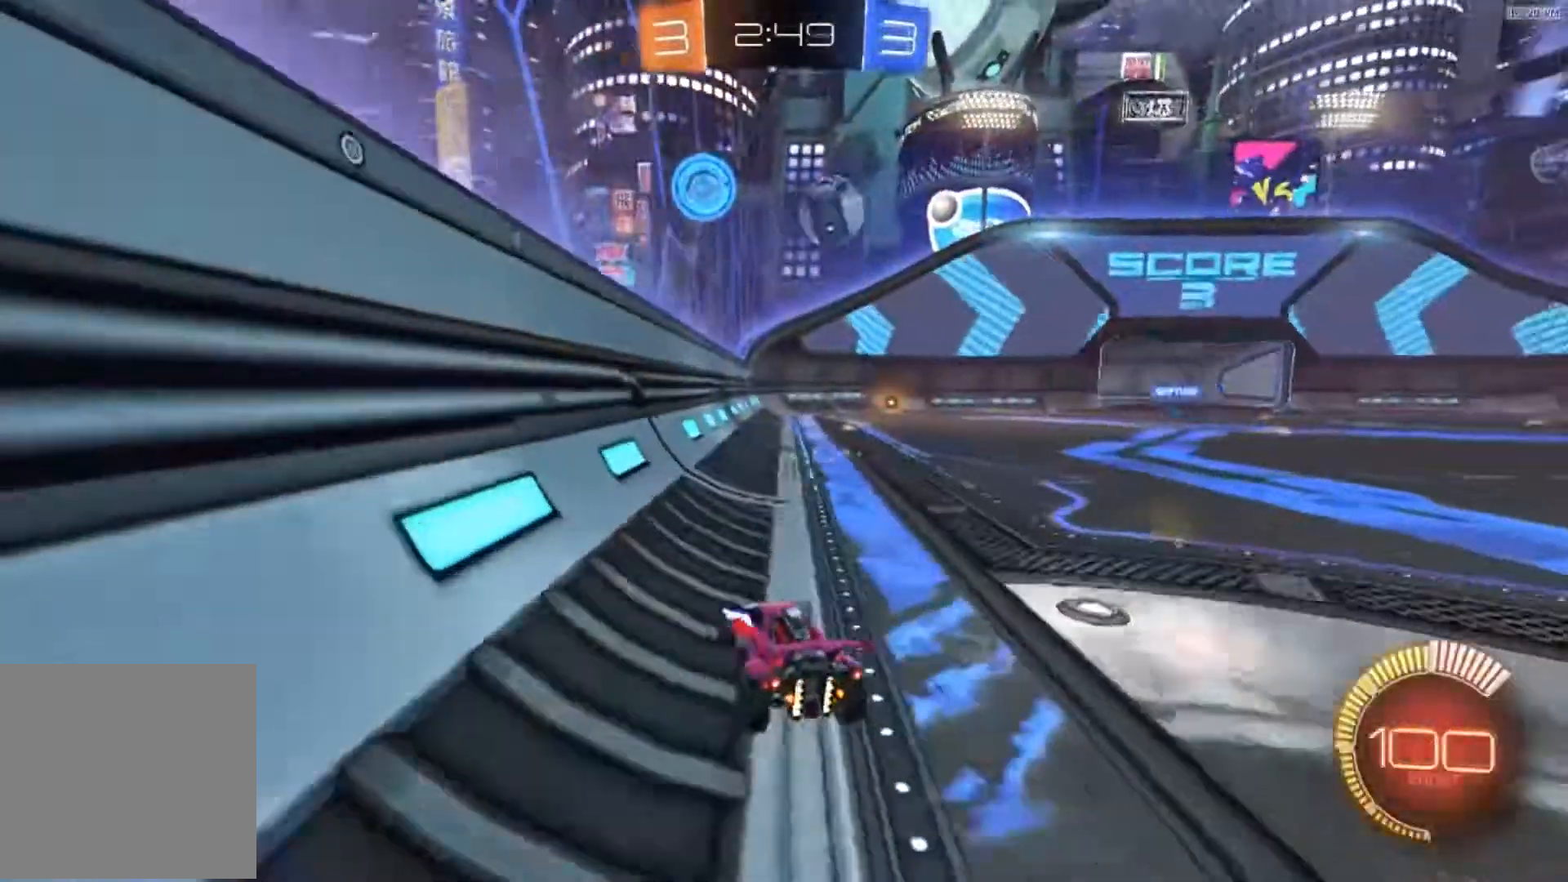
{"buttons": ["R2"], "left_stick": "center", "right_stick": "center", "events": [[50, "left_stick", "center"], [83, "L2", "up"], [483, "R2", "down"]]}
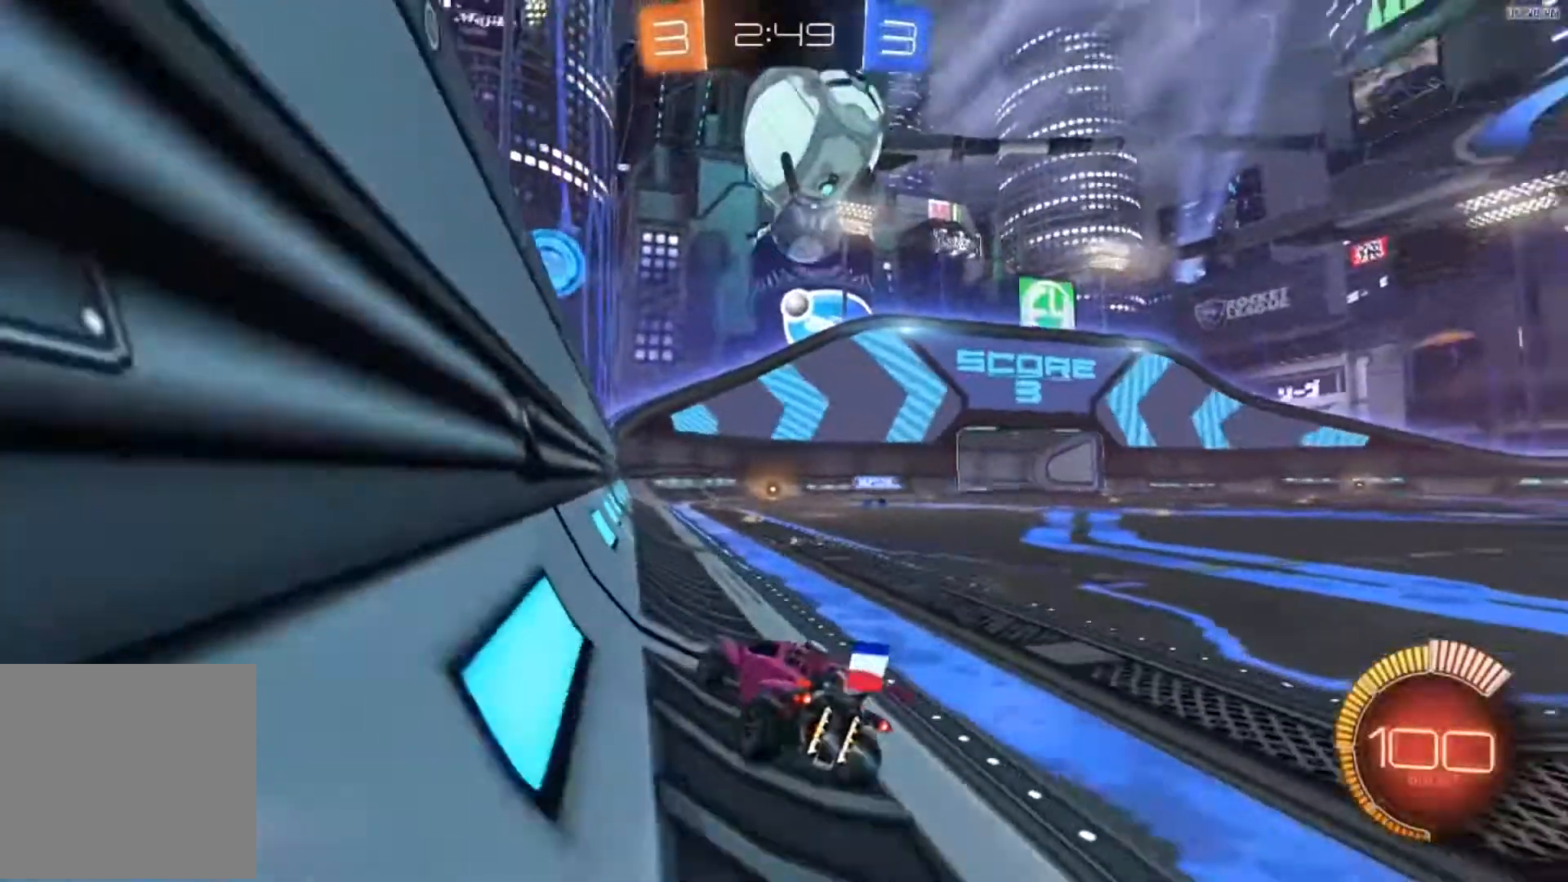
{"buttons": ["R2"], "left_stick": "right", "right_stick": "center", "events": [[184, "R2", "up"], [284, "R2", "down"], [384, "left_stick", "right"]]}
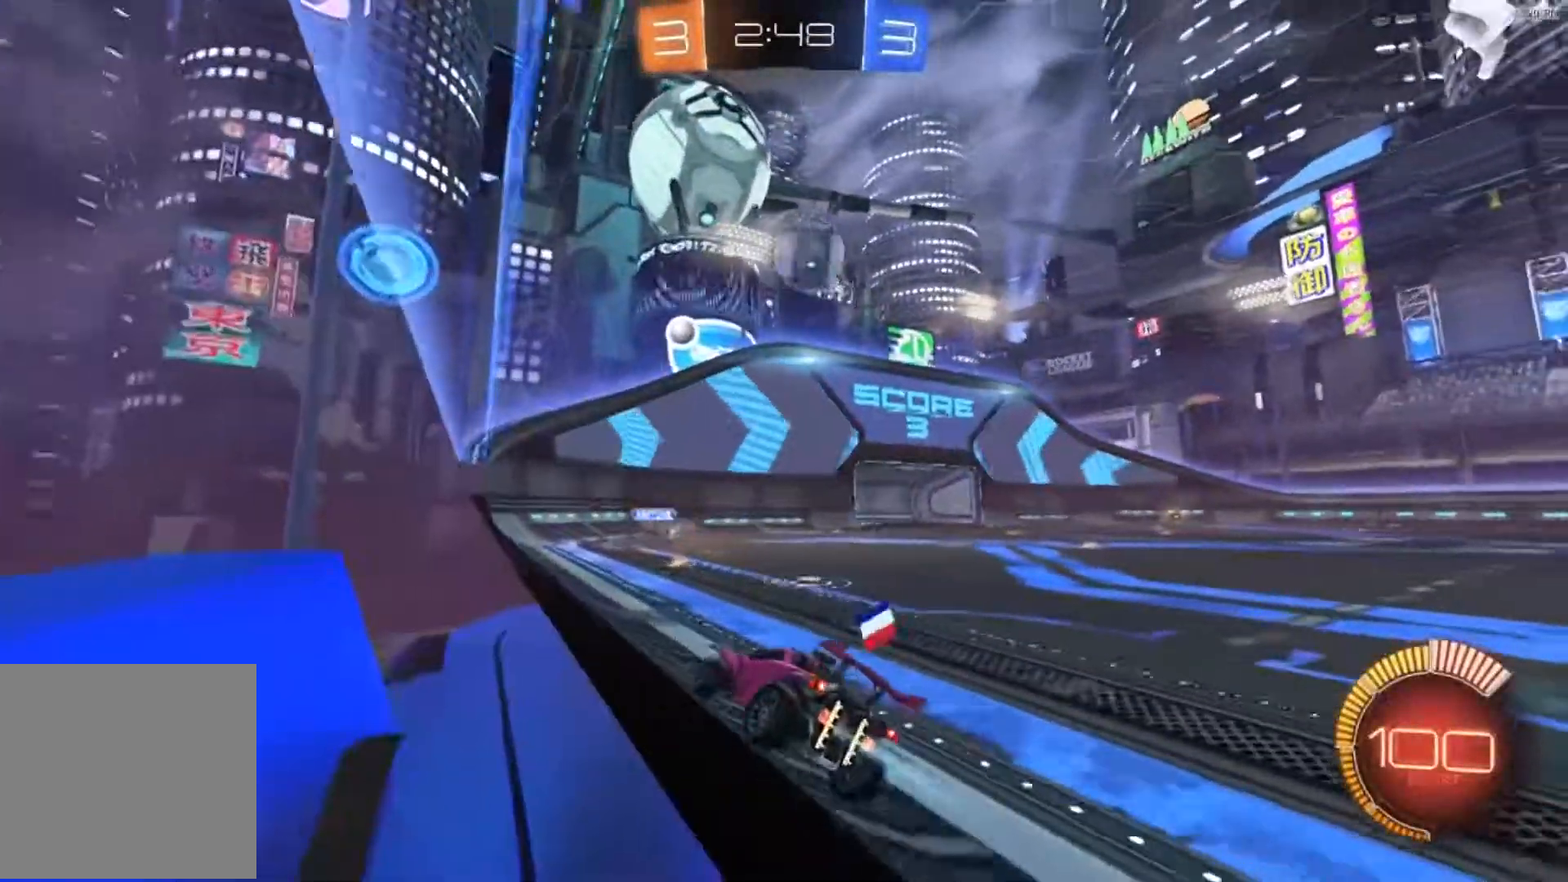
{"buttons": ["R2"], "left_stick": "center", "right_stick": "center", "events": [[150, "left_stick", "center"], [183, "R2", "up"], [250, "R2", "down"], [316, "left_stick", "right"], [450, "left_stick", "center"]]}
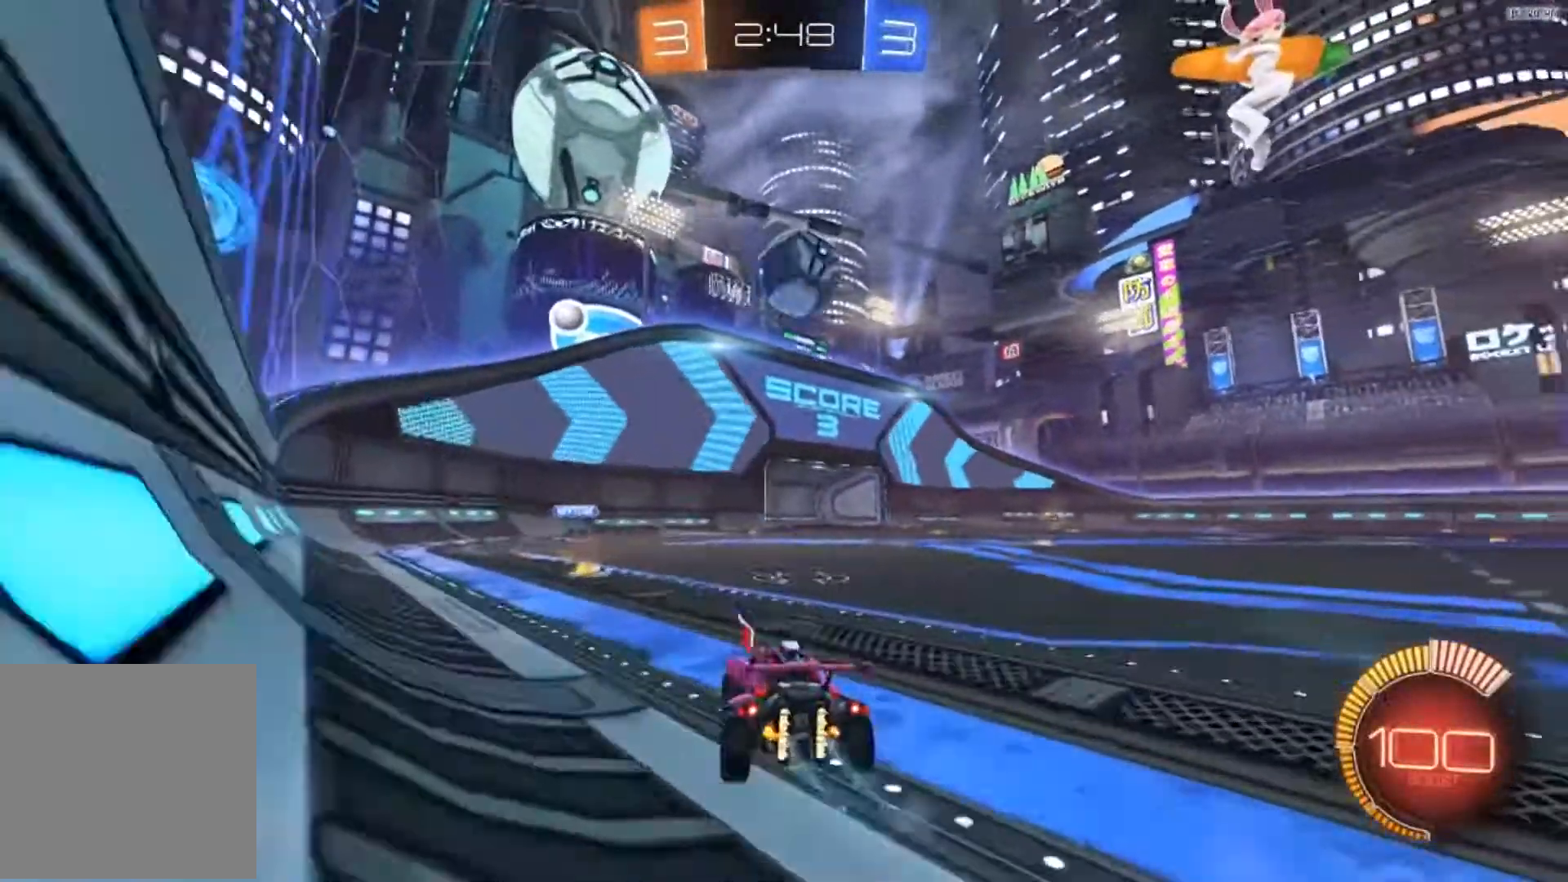
{"buttons": ["B", "R2"], "left_stick": "center", "right_stick": "center", "events": [[217, "left_stick", "right"], [350, "left_stick", "center"], [450, "B", "down"]]}
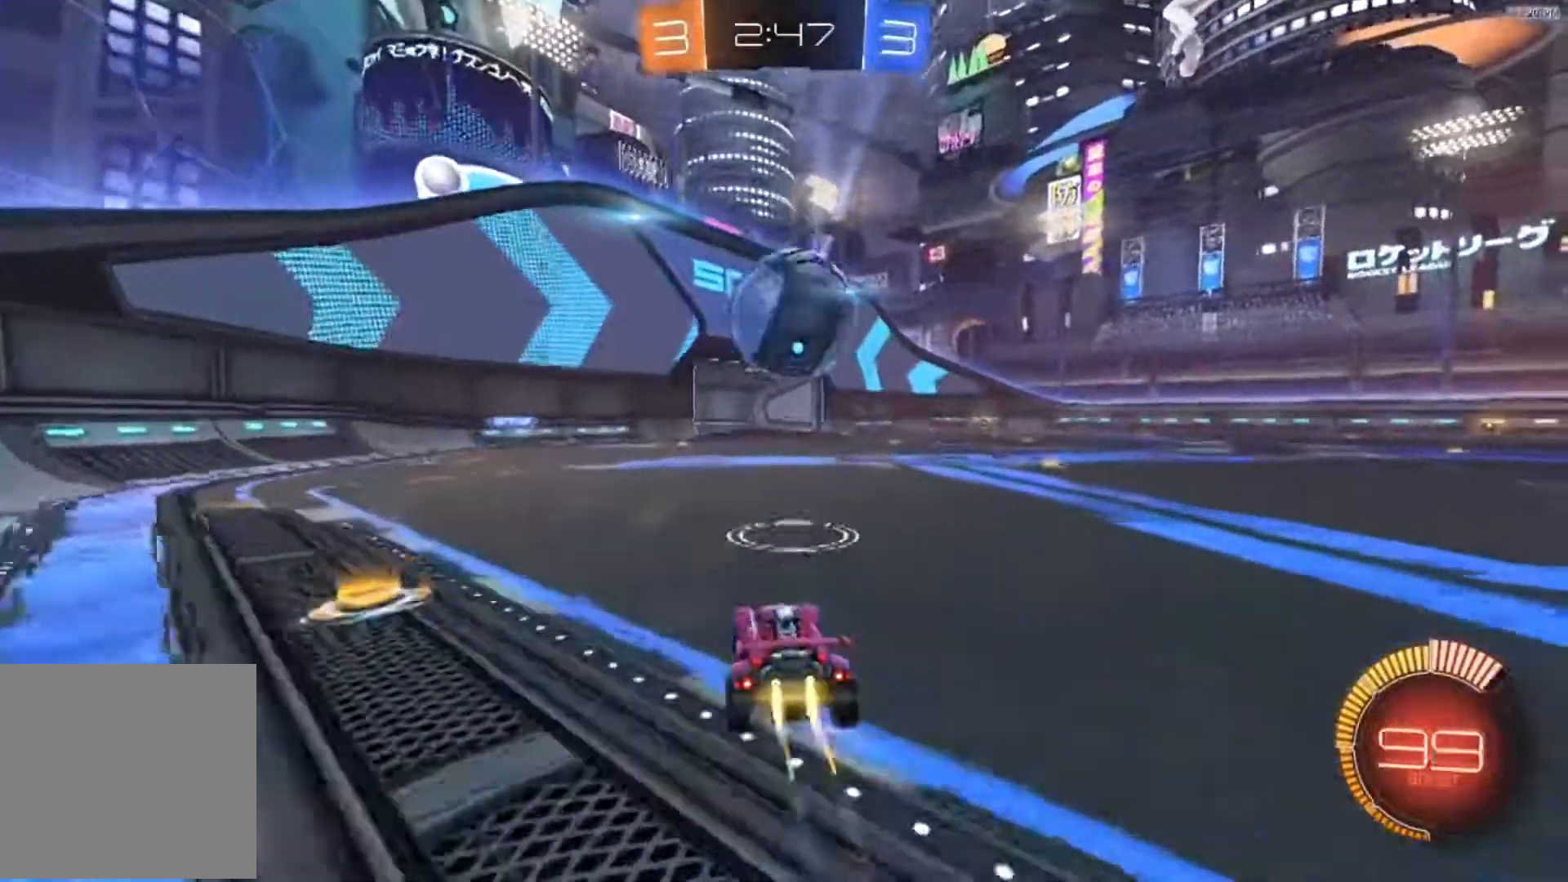
{"buttons": [], "left_stick": "center", "right_stick": "center", "events": [[150, "left_stick", "up-right"], [183, "A", "down"], [216, "A", "up"], [250, "left_stick", "up"], [283, "A", "down"], [383, "A", "up"], [417, "B", "up"], [417, "R2", "up"], [483, "left_stick", "center"]]}
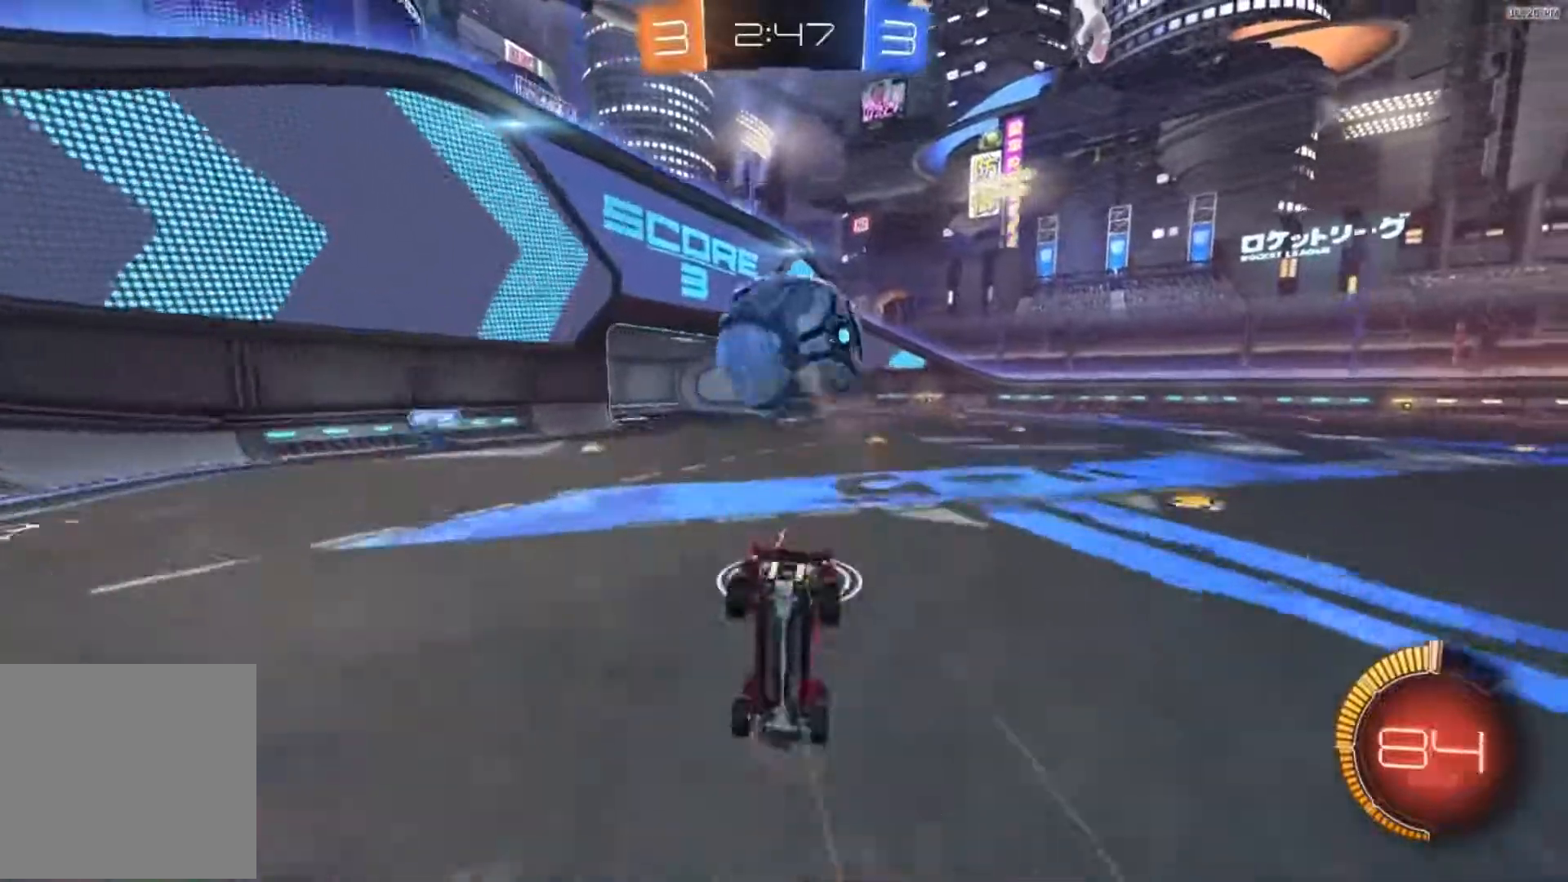
{"buttons": [], "left_stick": "center", "right_stick": "center", "events": []}
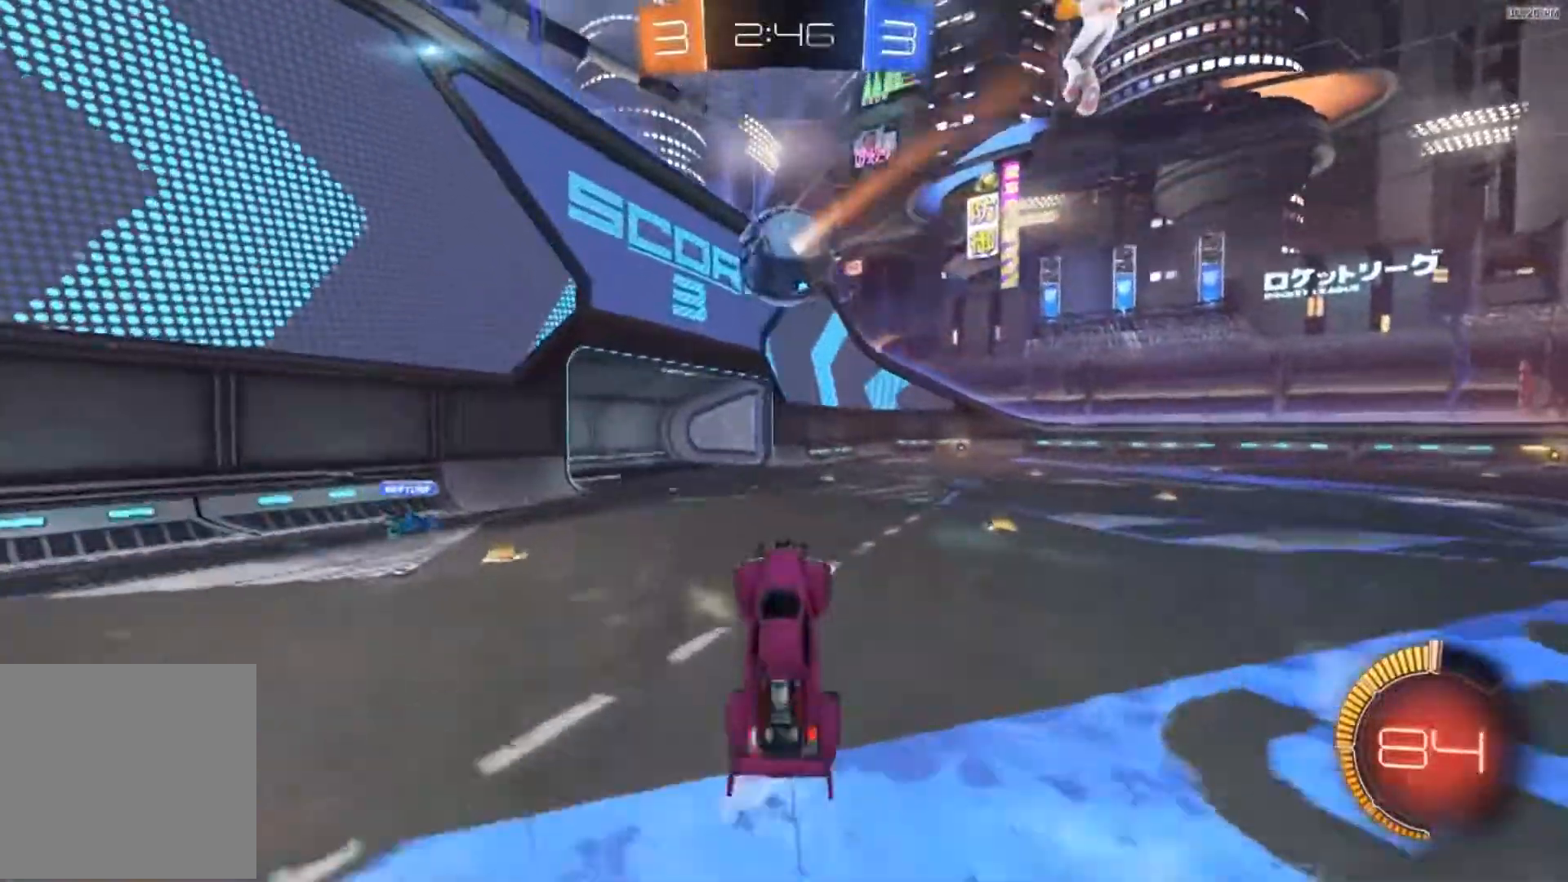
{"buttons": ["B", "R2"], "left_stick": "right", "right_stick": "center", "events": [[16, "left_stick", "up"], [283, "R2", "down"], [316, "left_stick", "right"], [383, "B", "down"]]}
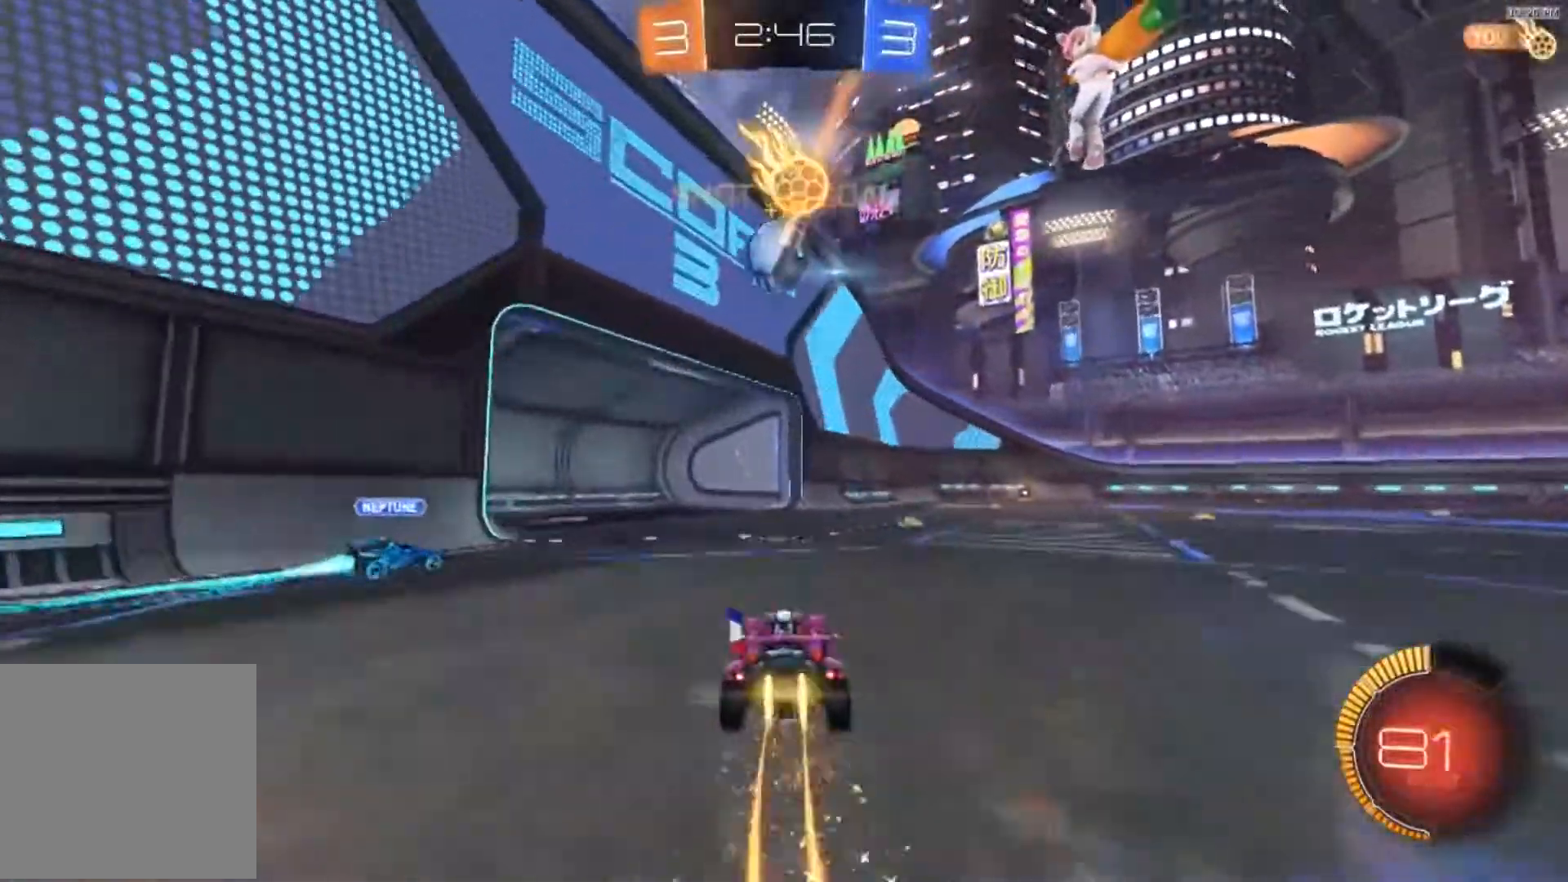
{"buttons": [], "left_stick": "right", "right_stick": "center", "events": [[317, "B", "up"], [384, "left_stick", "center"], [450, "R2", "up"], [484, "left_stick", "right"]]}
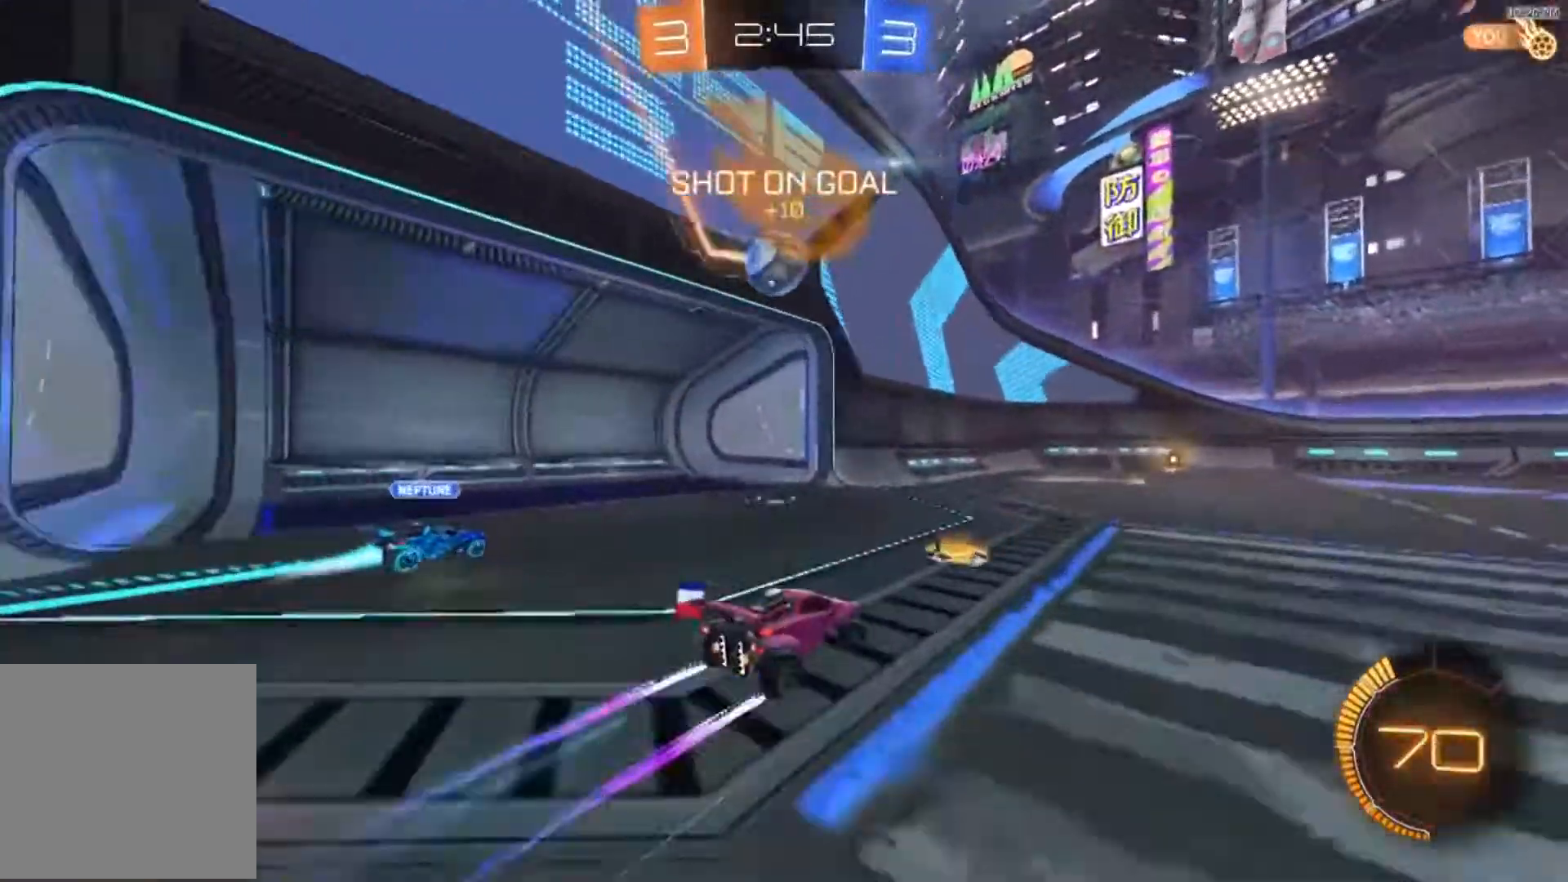
{"buttons": ["R2"], "left_stick": "center", "right_stick": "center", "events": [[216, "left_stick", "center"], [283, "left_stick", "left"], [383, "R2", "down"], [417, "left_stick", "center"]]}
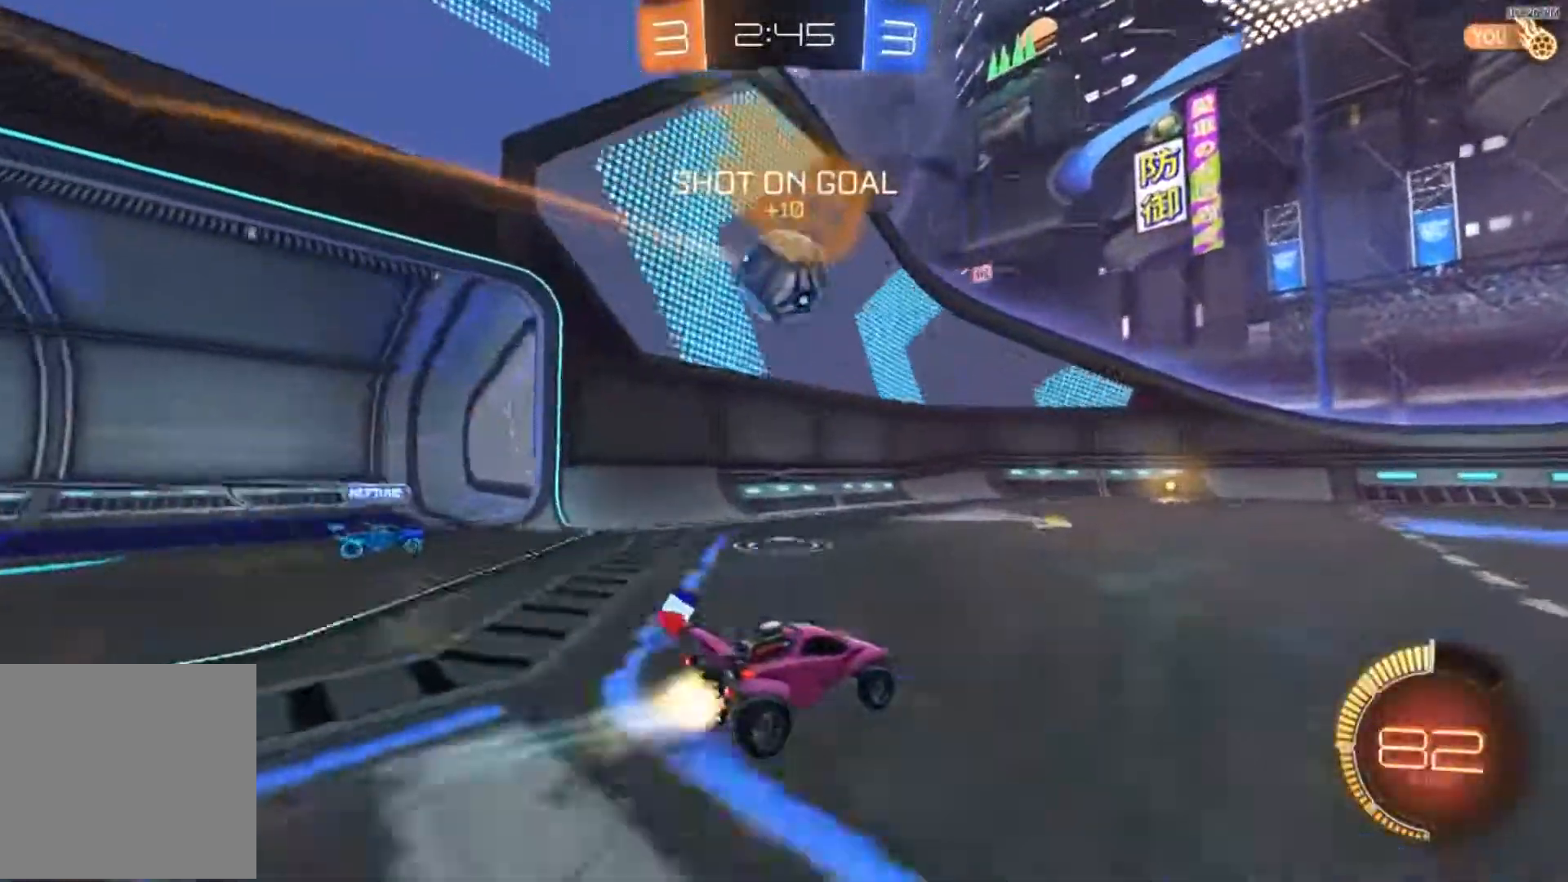
{"buttons": ["B", "R2"], "left_stick": "center", "right_stick": "center", "events": [[17, "B", "down"], [250, "left_stick", "left"], [284, "Y", "down"], [417, "Y", "up"], [417, "left_stick", "center"]]}
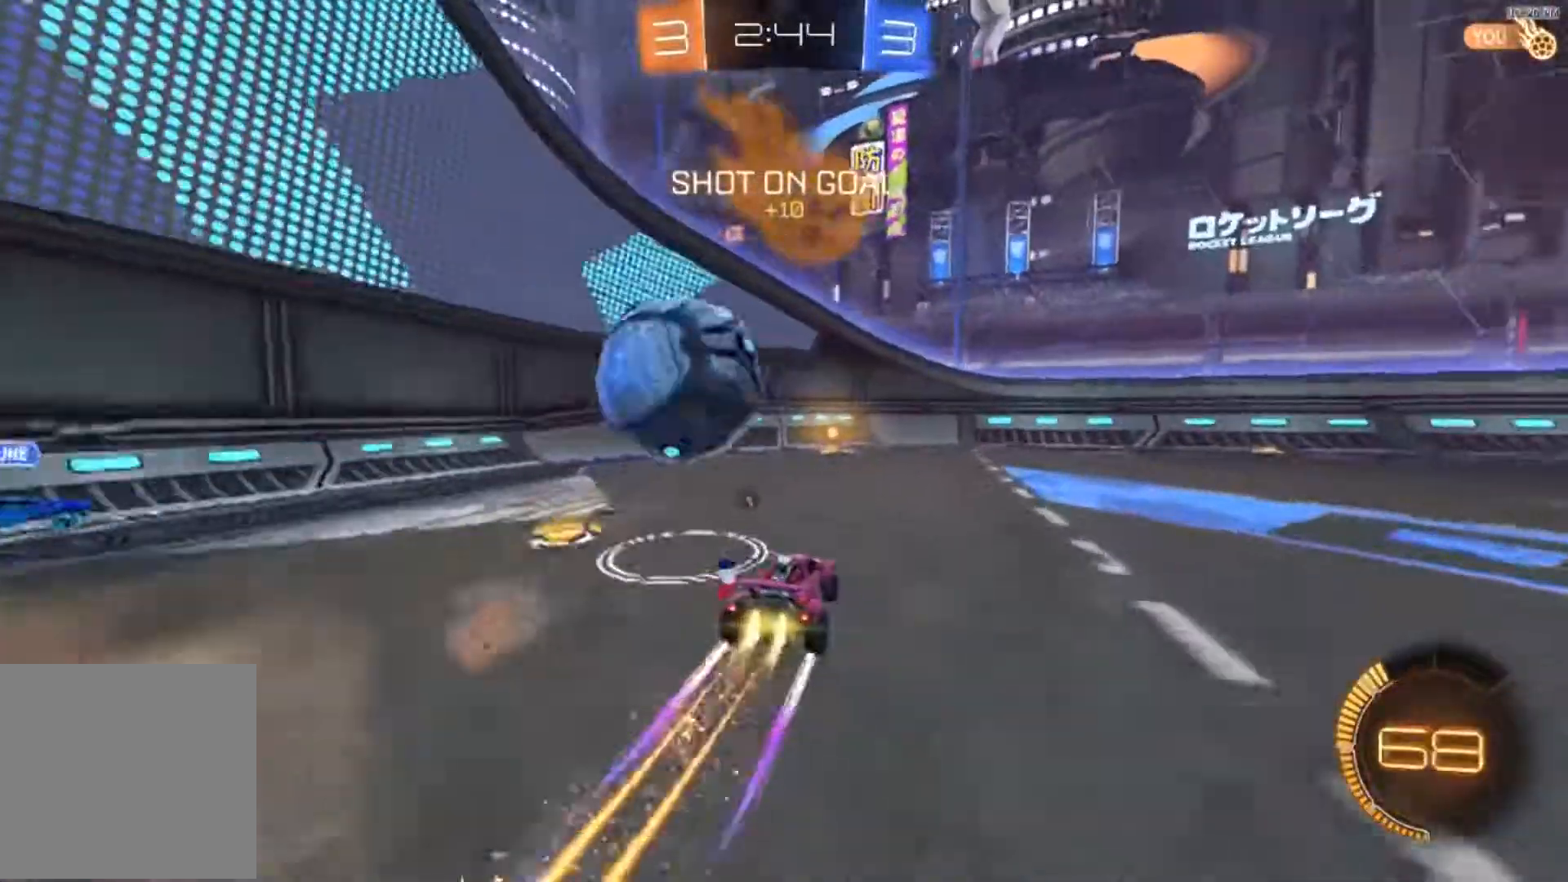
{"buttons": ["X", "R2"], "left_stick": "down-left", "right_stick": "center", "events": [[16, "left_stick", "left"], [116, "left_stick", "center"], [150, "B", "up"], [250, "Y", "down"], [283, "left_stick", "right"], [350, "Y", "up"], [350, "left_stick", "down-left"], [450, "X", "down"]]}